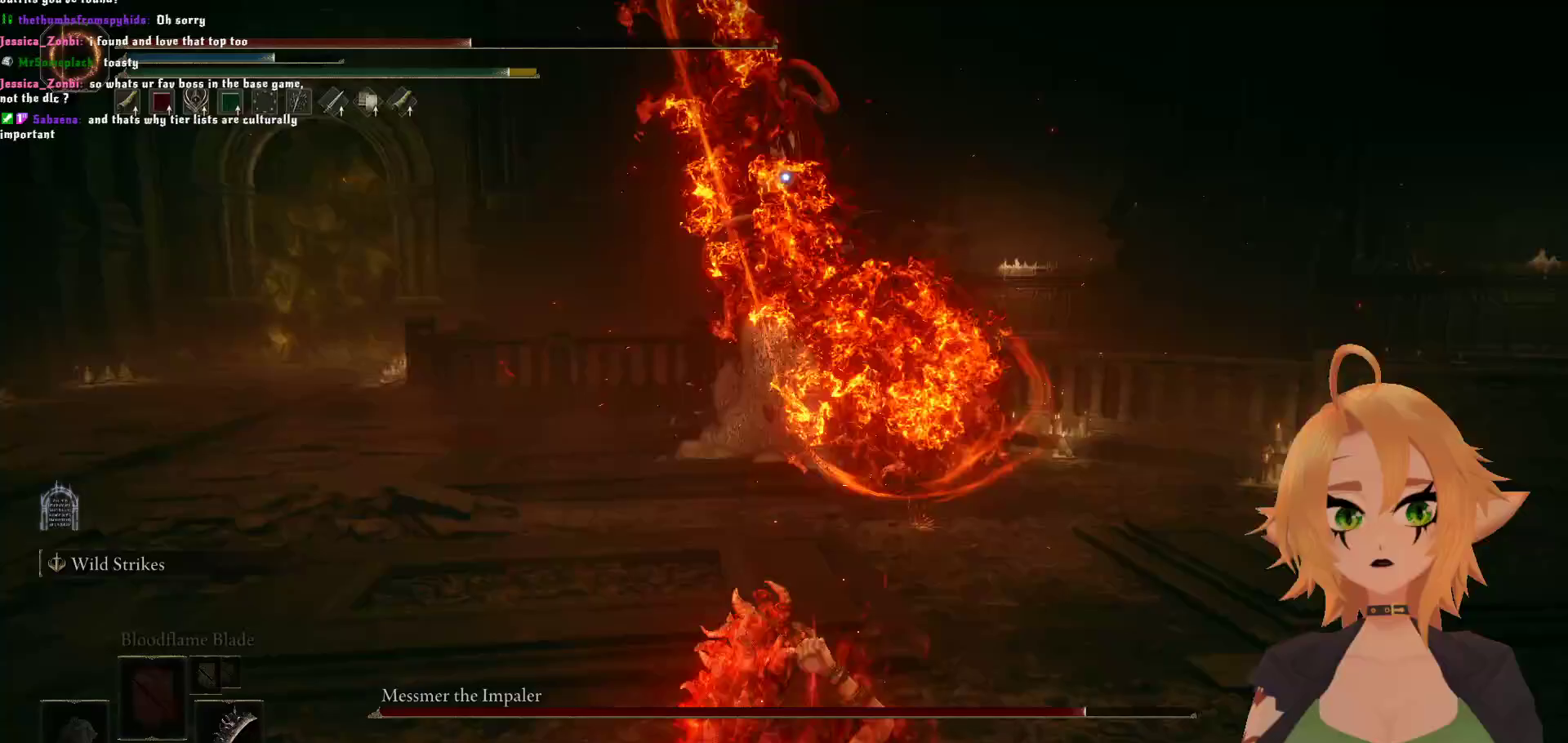
Gameplay with a controller (Xbox layout); each line is a JSON object with the inputs held at the frame after it. "events" lists button and stick changes between this image and that frame as [ms after this image, input, new state], when the widget could be followed in between.
{"buttons": [], "left_stick": "down", "right_stick": "center", "events": []}
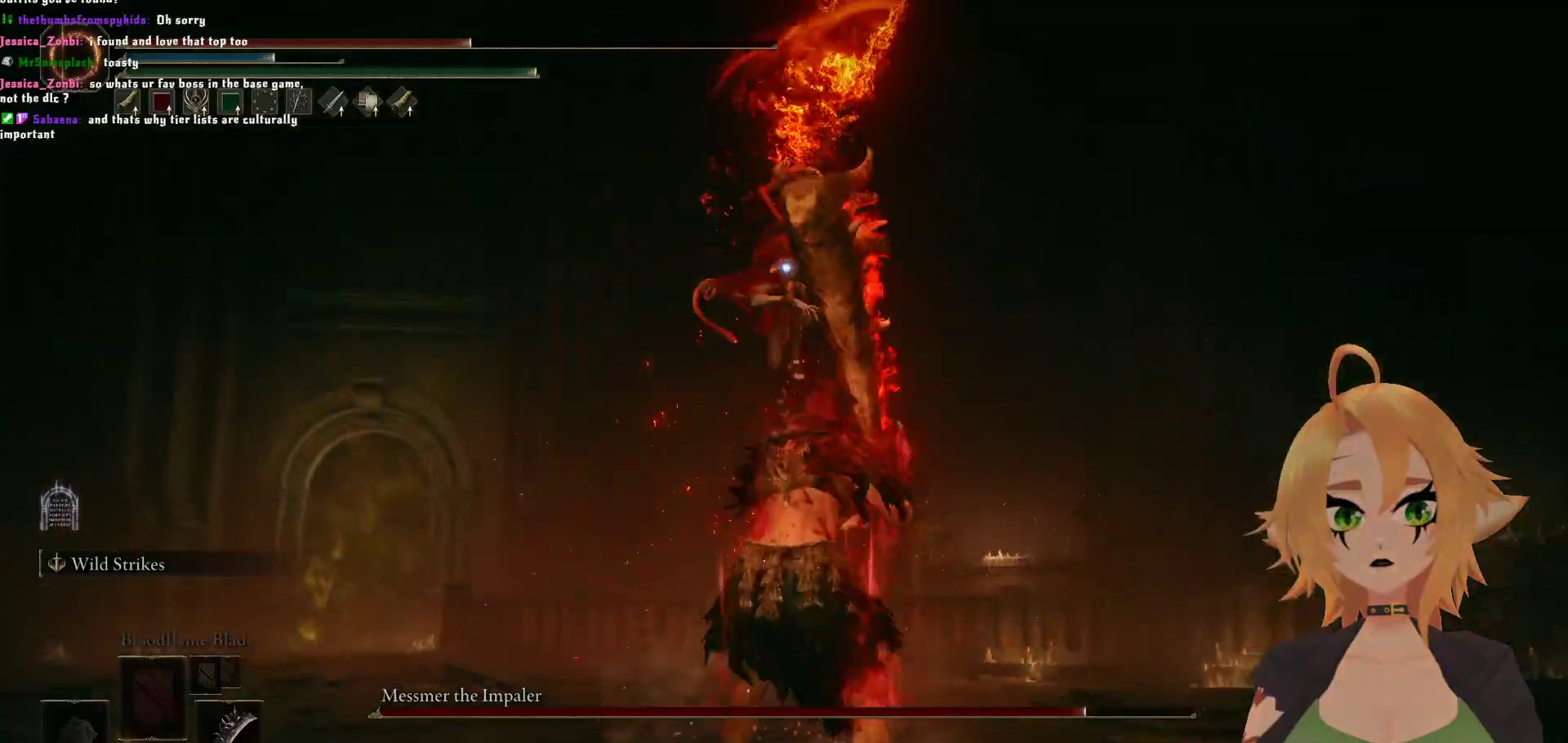
{"buttons": [], "left_stick": "down", "right_stick": "center", "events": [[200, "B", "down"], [350, "B", "up"]]}
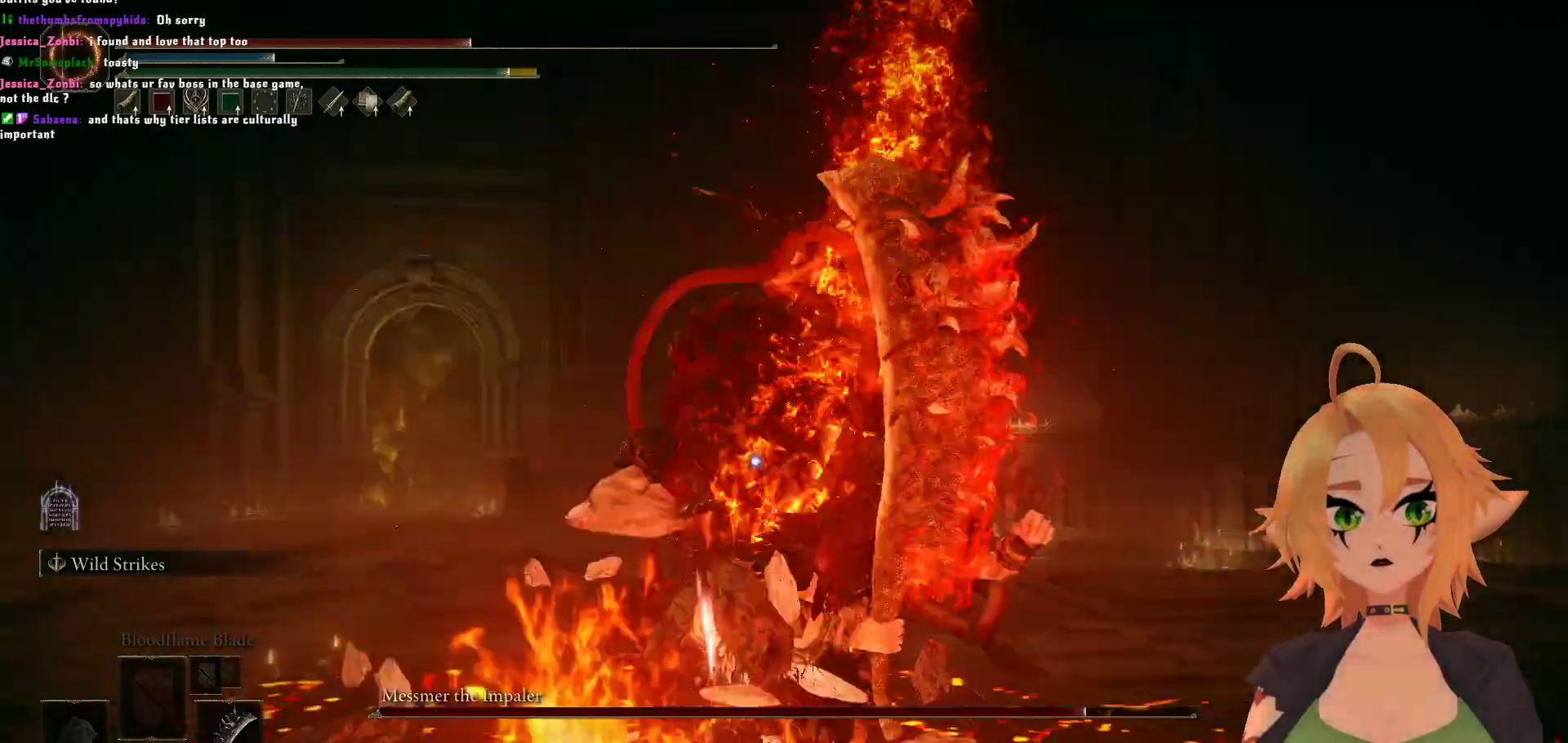
{"buttons": ["X"], "left_stick": "down", "right_stick": "center", "events": [[500, "X", "down"]]}
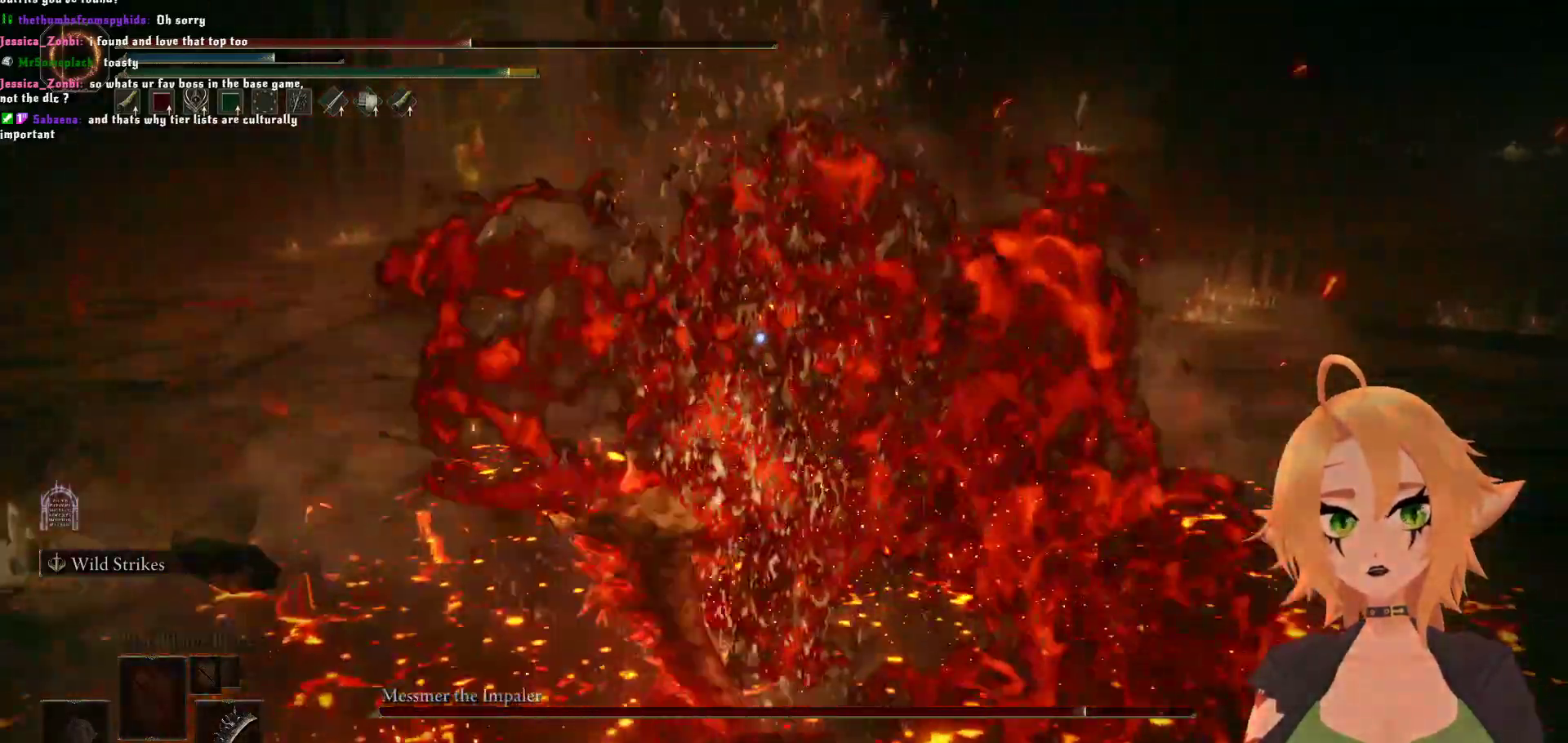
{"buttons": [], "left_stick": "down", "right_stick": "center", "events": [[250, "X", "up"]]}
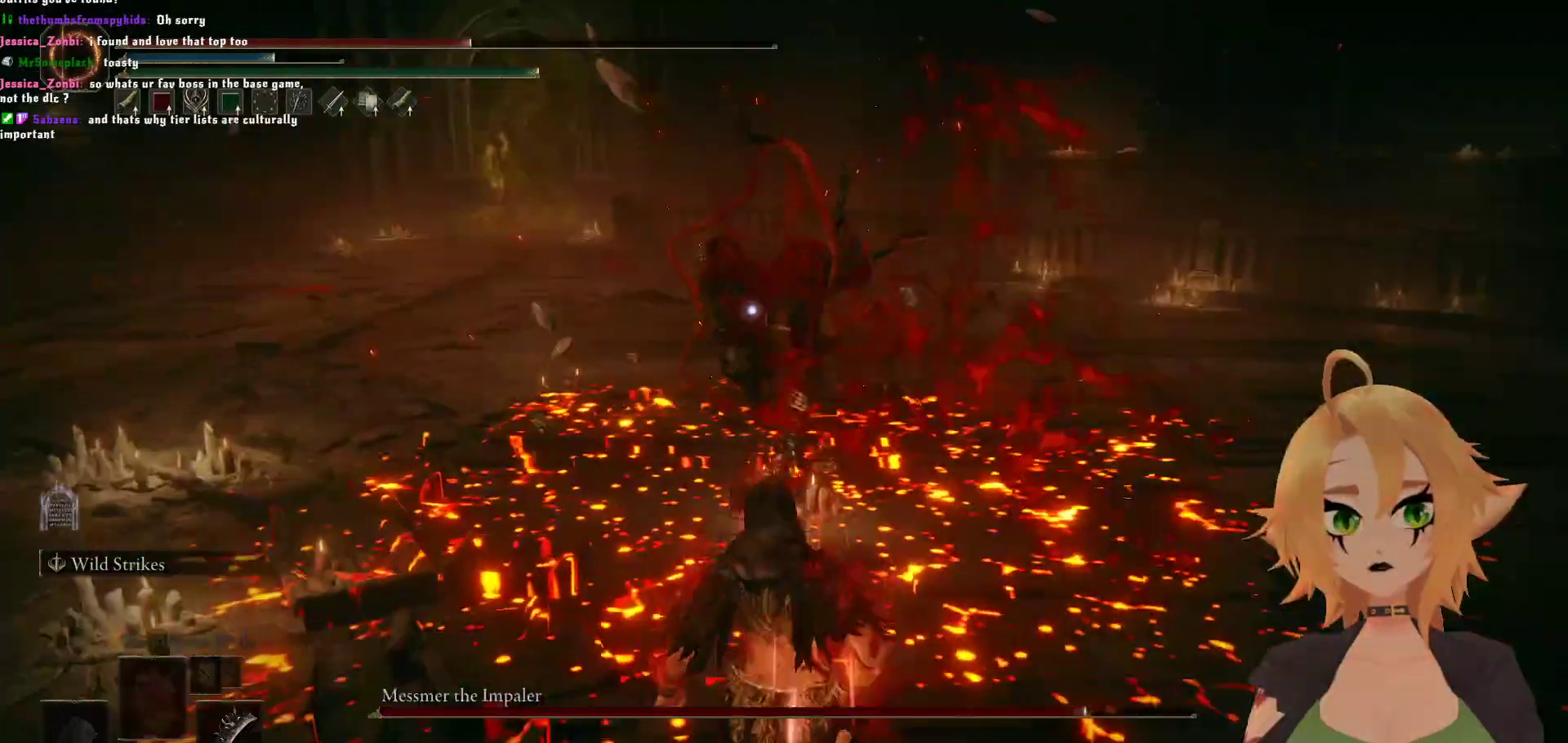
{"buttons": [], "left_stick": "down", "right_stick": "center", "events": []}
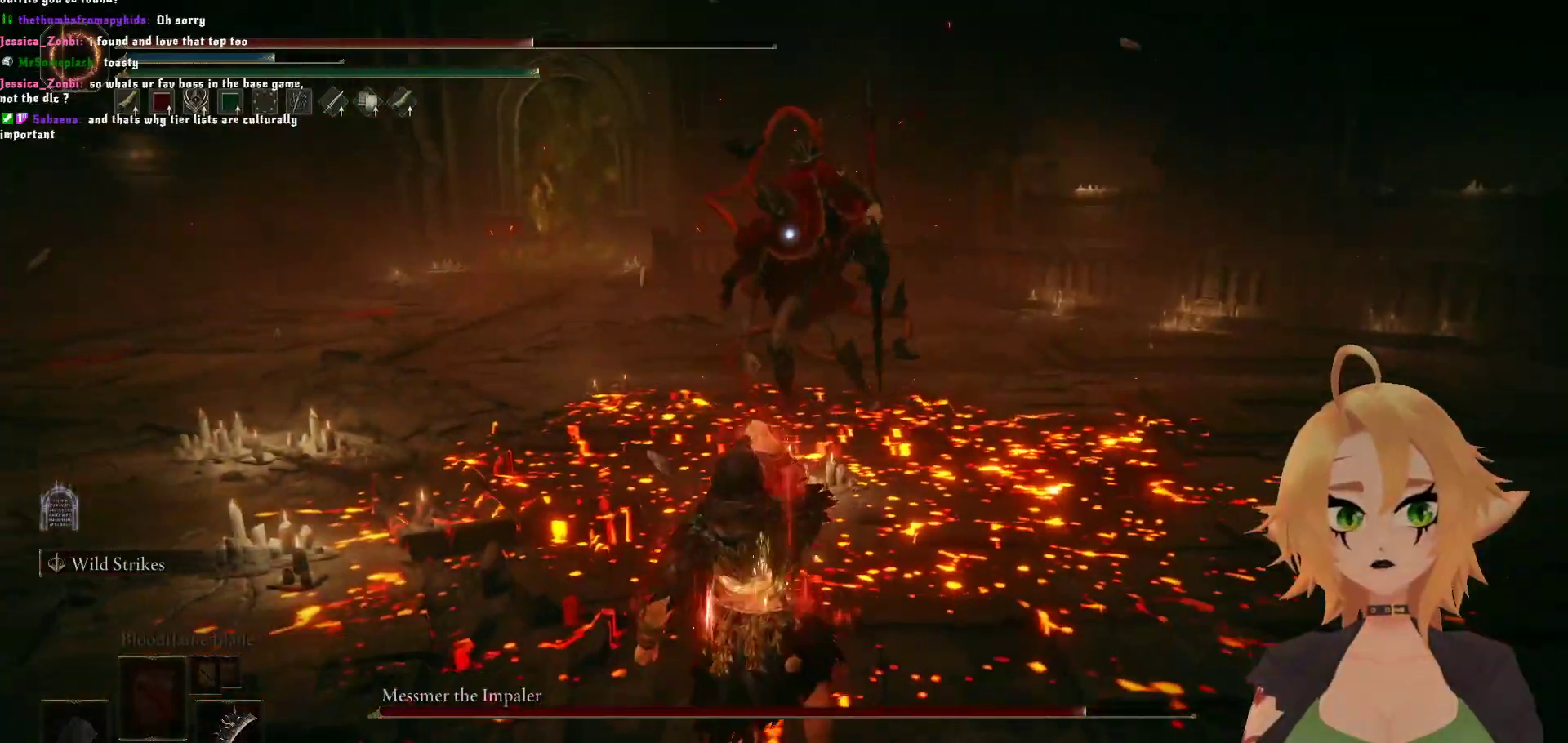
{"buttons": [], "left_stick": "down-left", "right_stick": "center", "events": [[17, "left_stick", "down-left"]]}
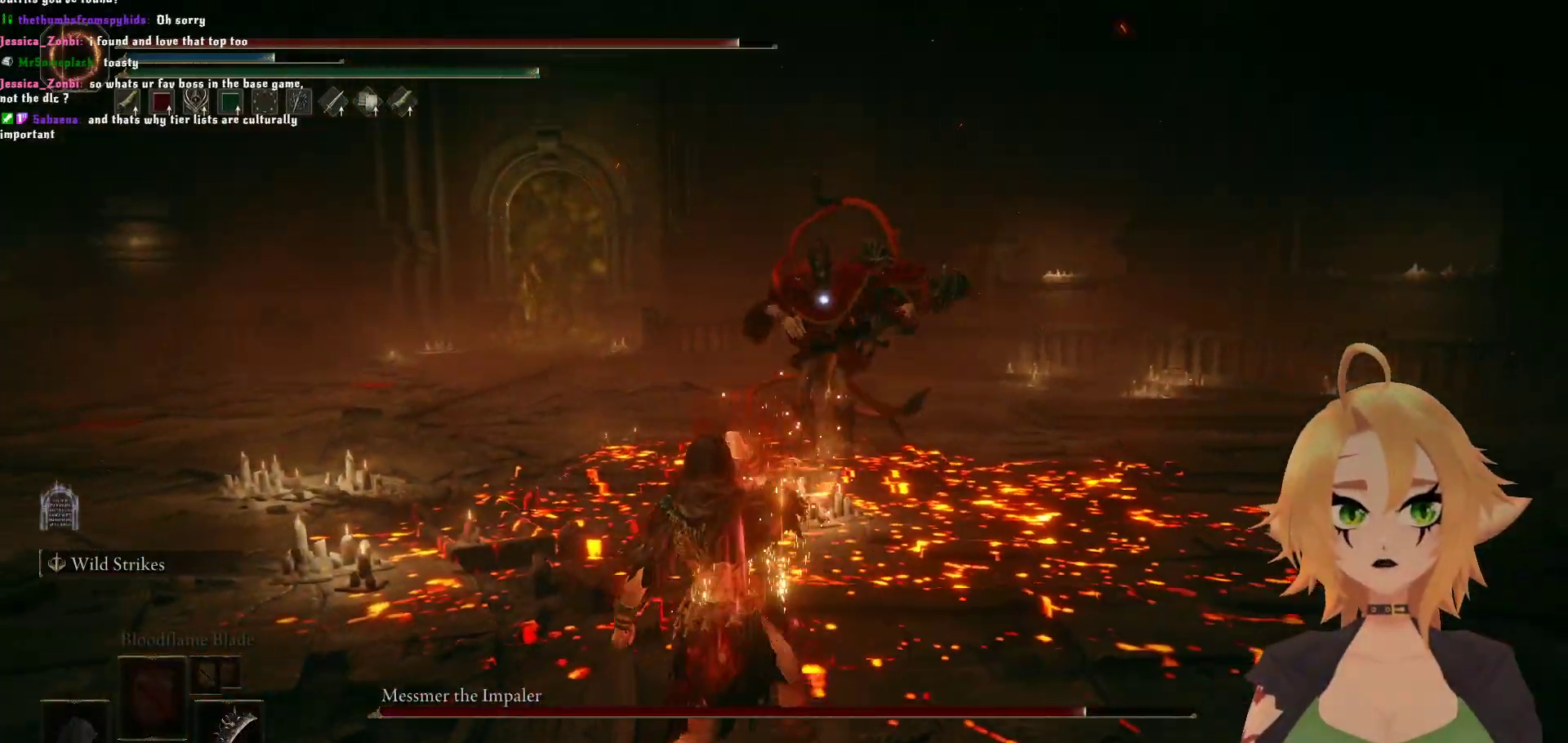
{"buttons": [], "left_stick": "left", "right_stick": "center", "events": [[267, "left_stick", "left"]]}
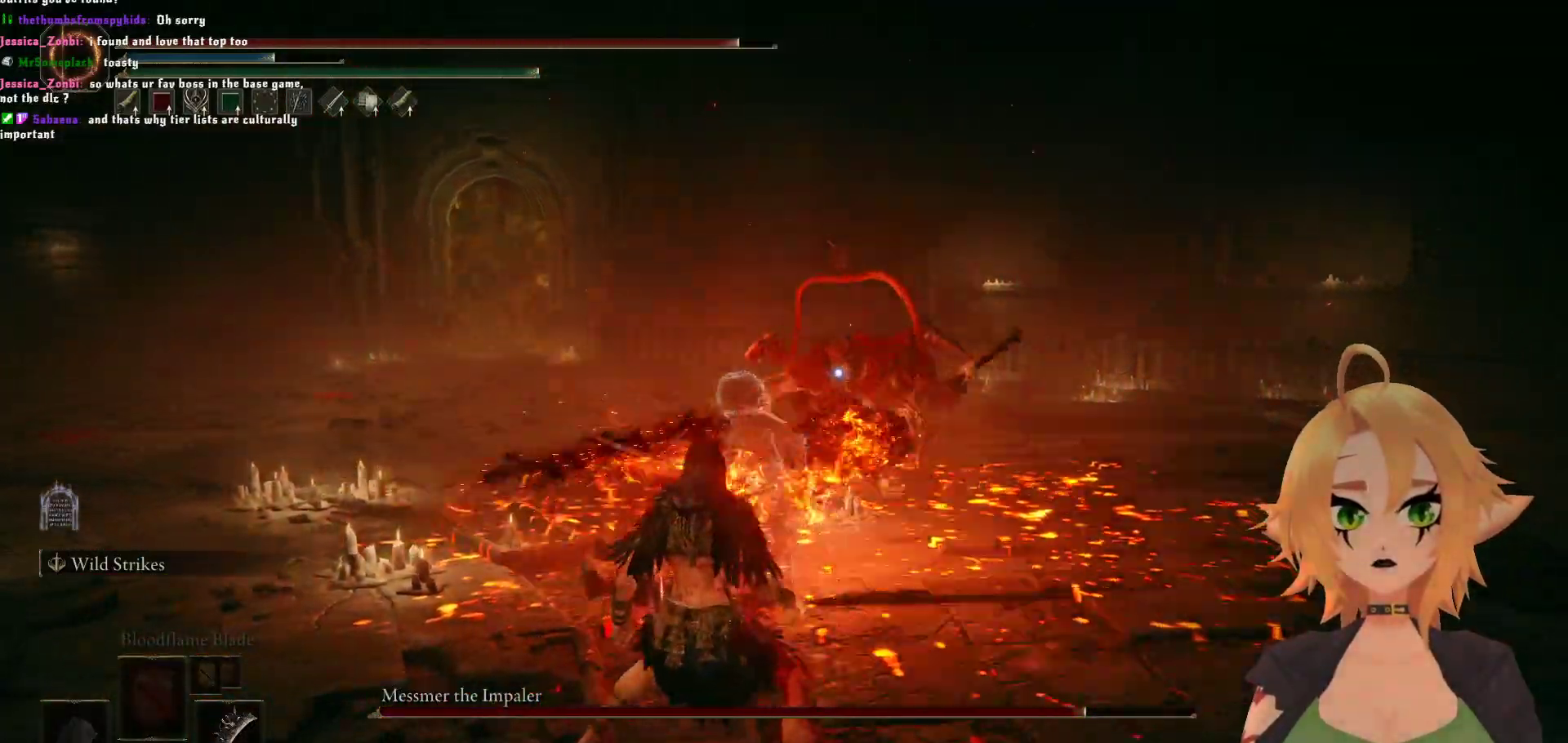
{"buttons": [], "left_stick": "left", "right_stick": "center", "events": []}
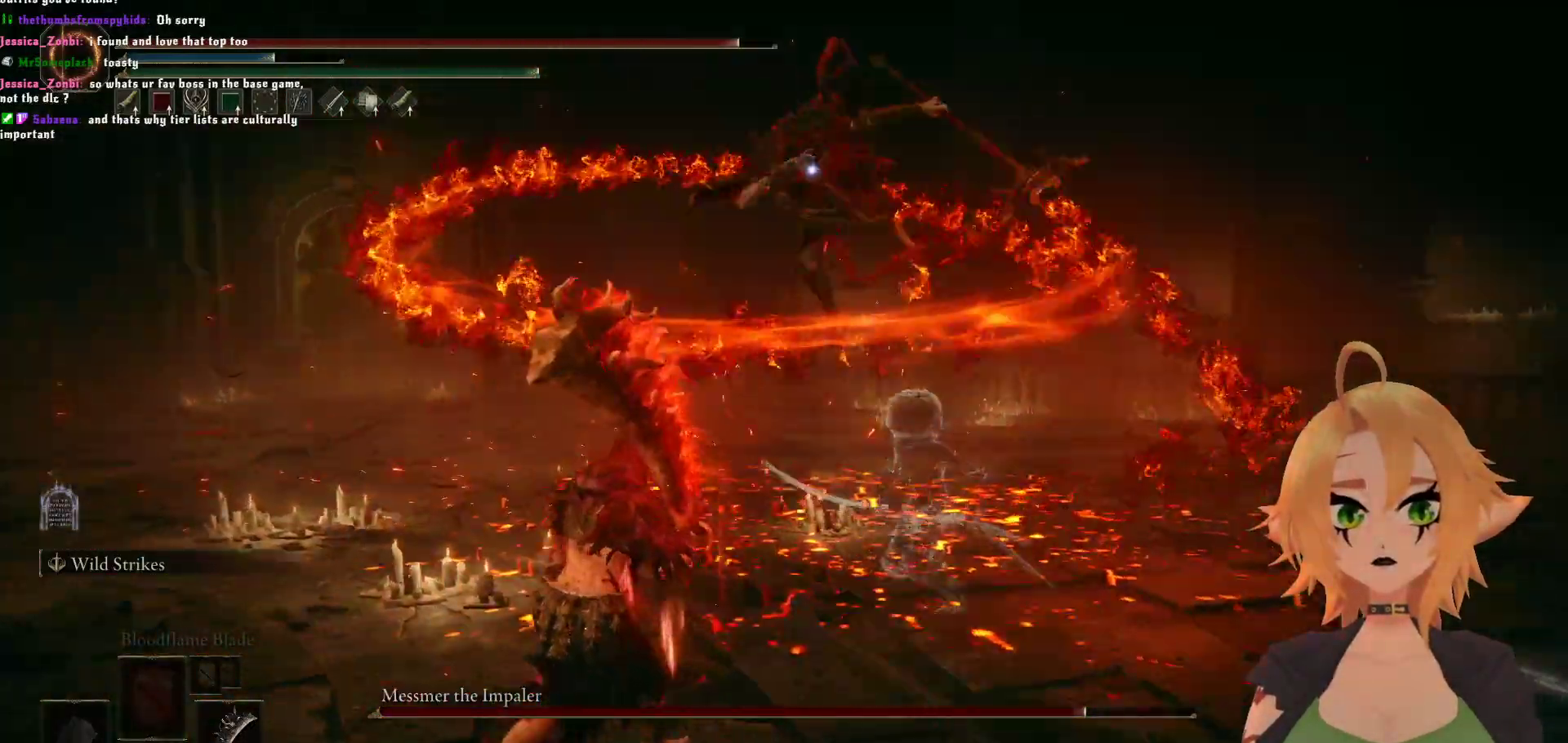
{"buttons": ["B"], "left_stick": "up-left", "right_stick": "center", "events": [[217, "left_stick", "up-left"], [467, "B", "down"]]}
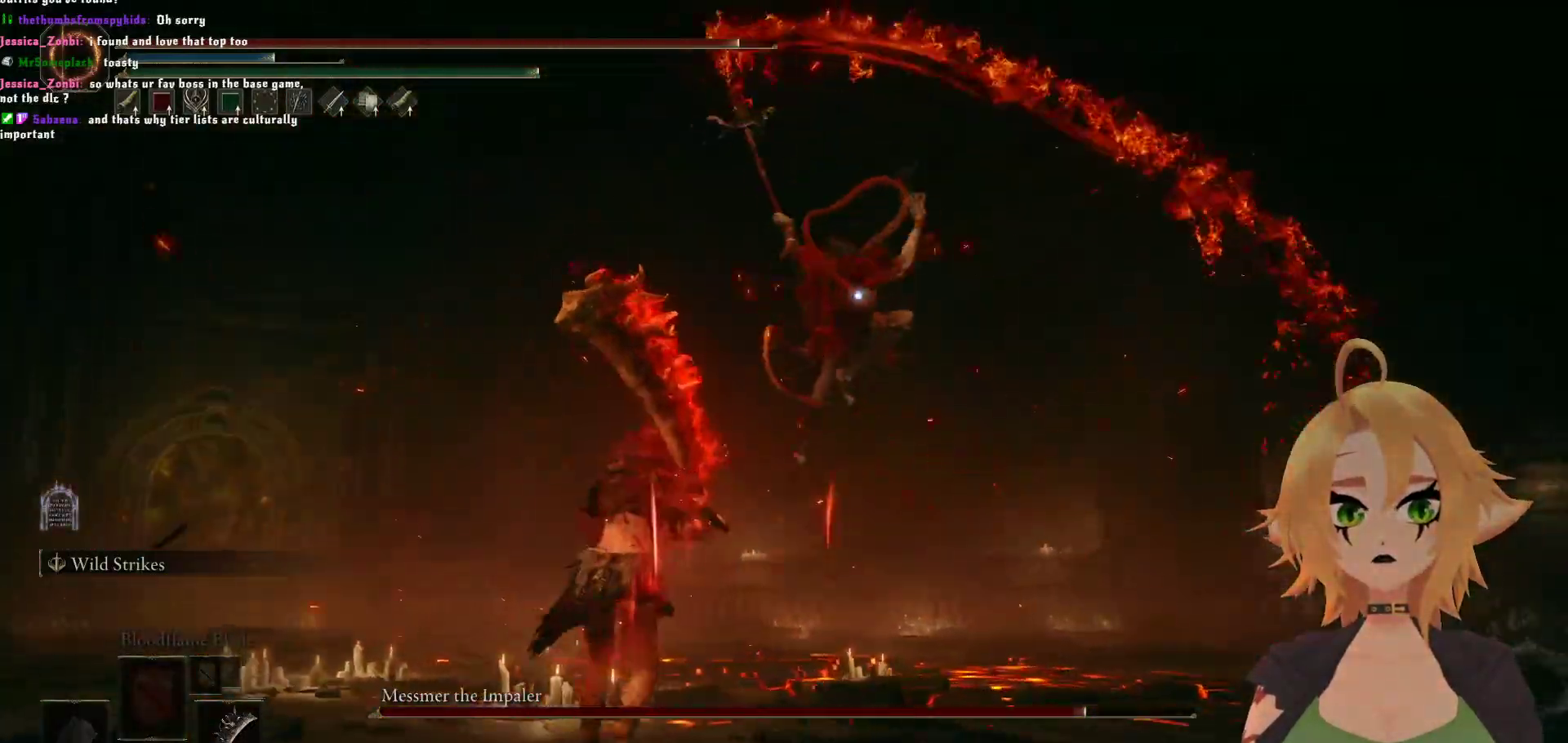
{"buttons": [], "left_stick": "center", "right_stick": "center", "events": [[133, "B", "up"], [200, "left_stick", "center"]]}
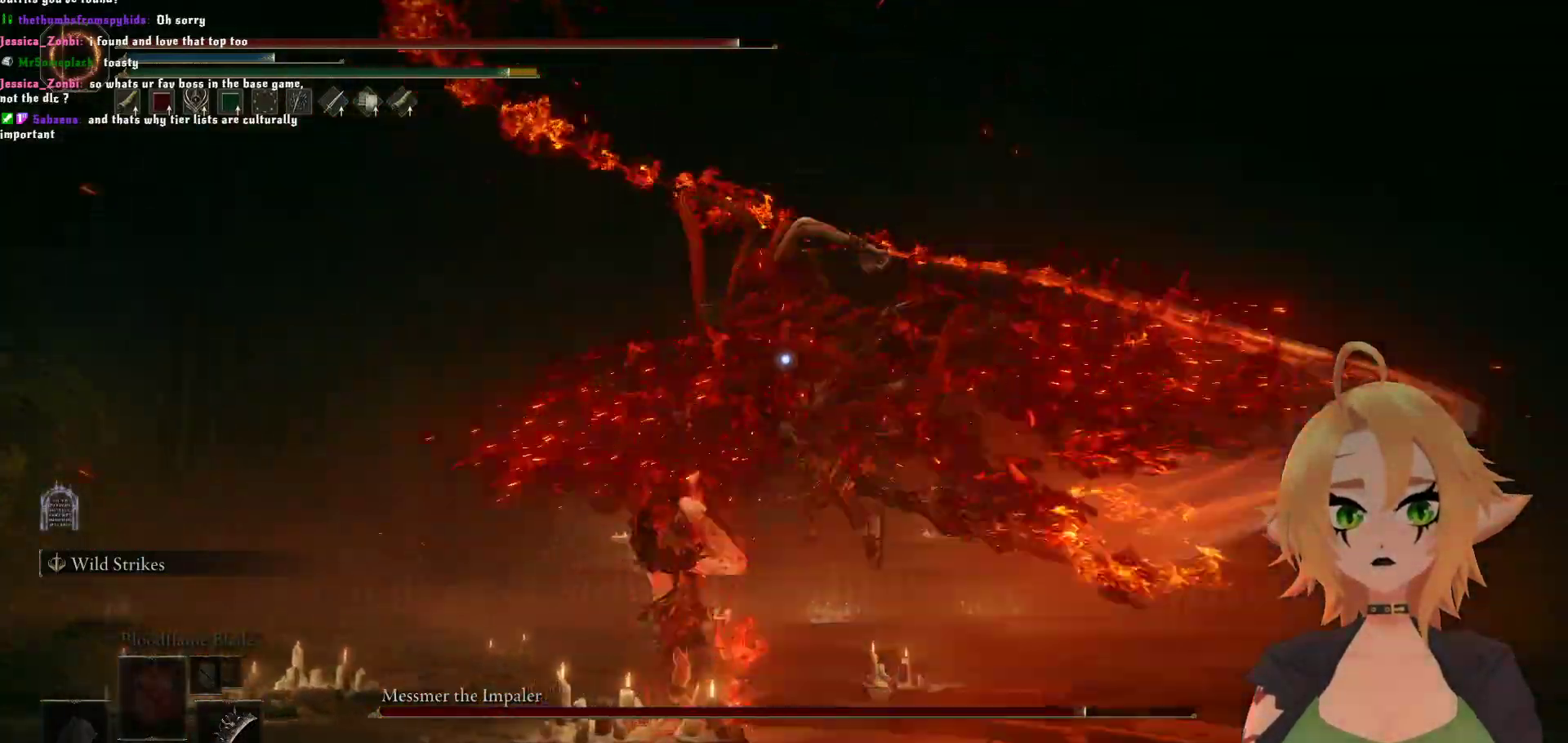
{"buttons": [], "left_stick": "left", "right_stick": "center", "events": [[450, "left_stick", "left"]]}
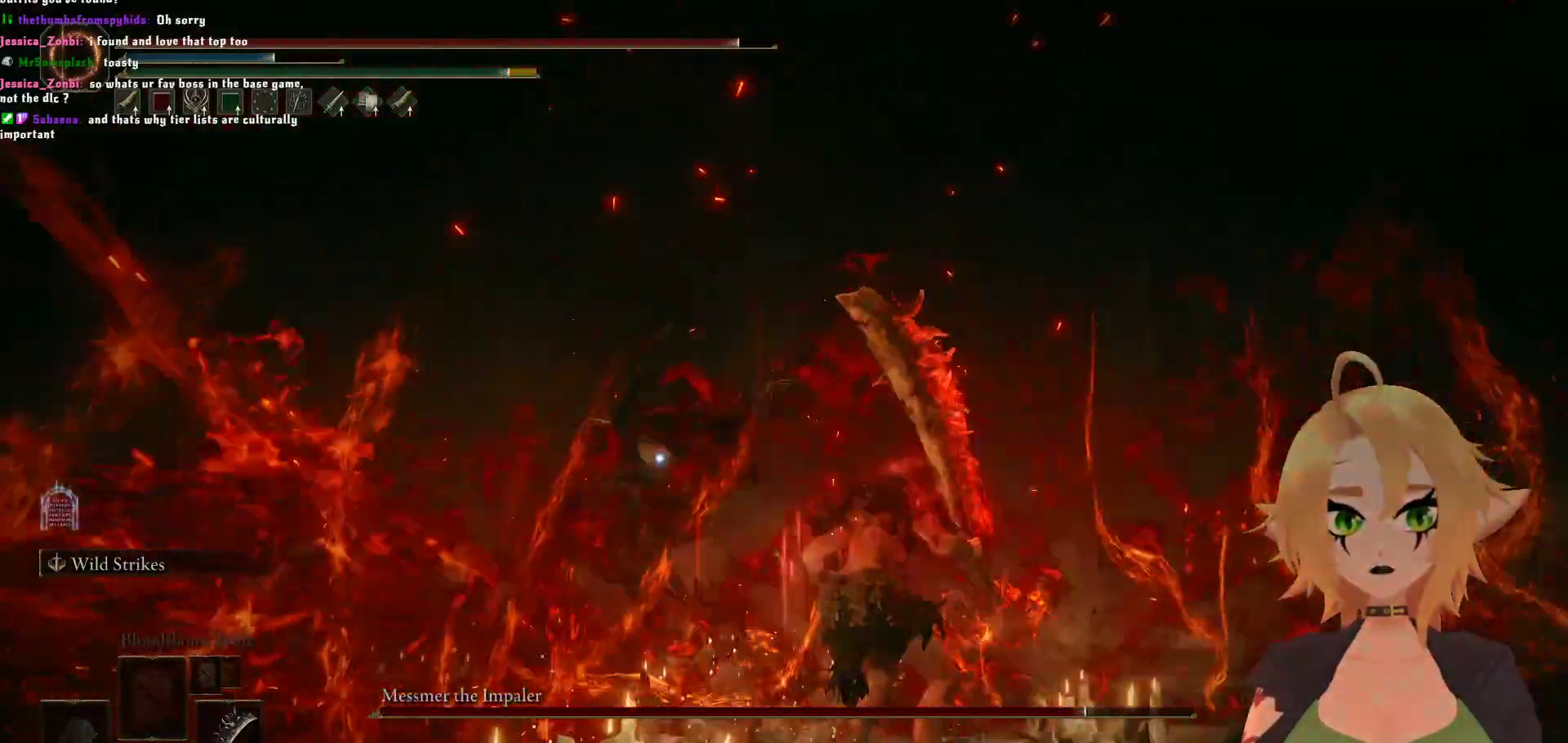
{"buttons": [], "left_stick": "left", "right_stick": "center", "events": []}
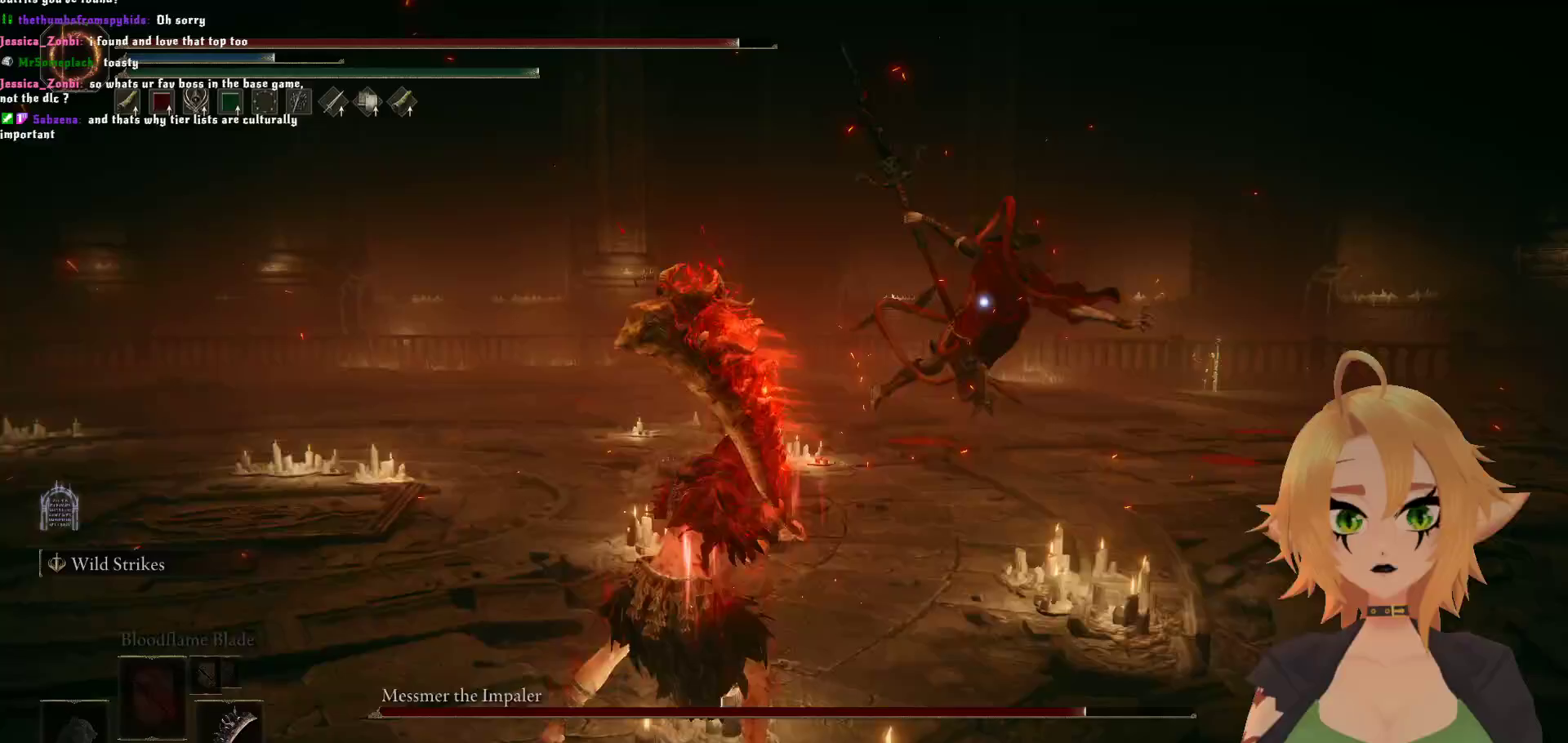
{"buttons": [], "left_stick": "center", "right_stick": "center", "events": [[83, "left_stick", "up"], [133, "B", "down"], [300, "B", "up"], [433, "left_stick", "center"]]}
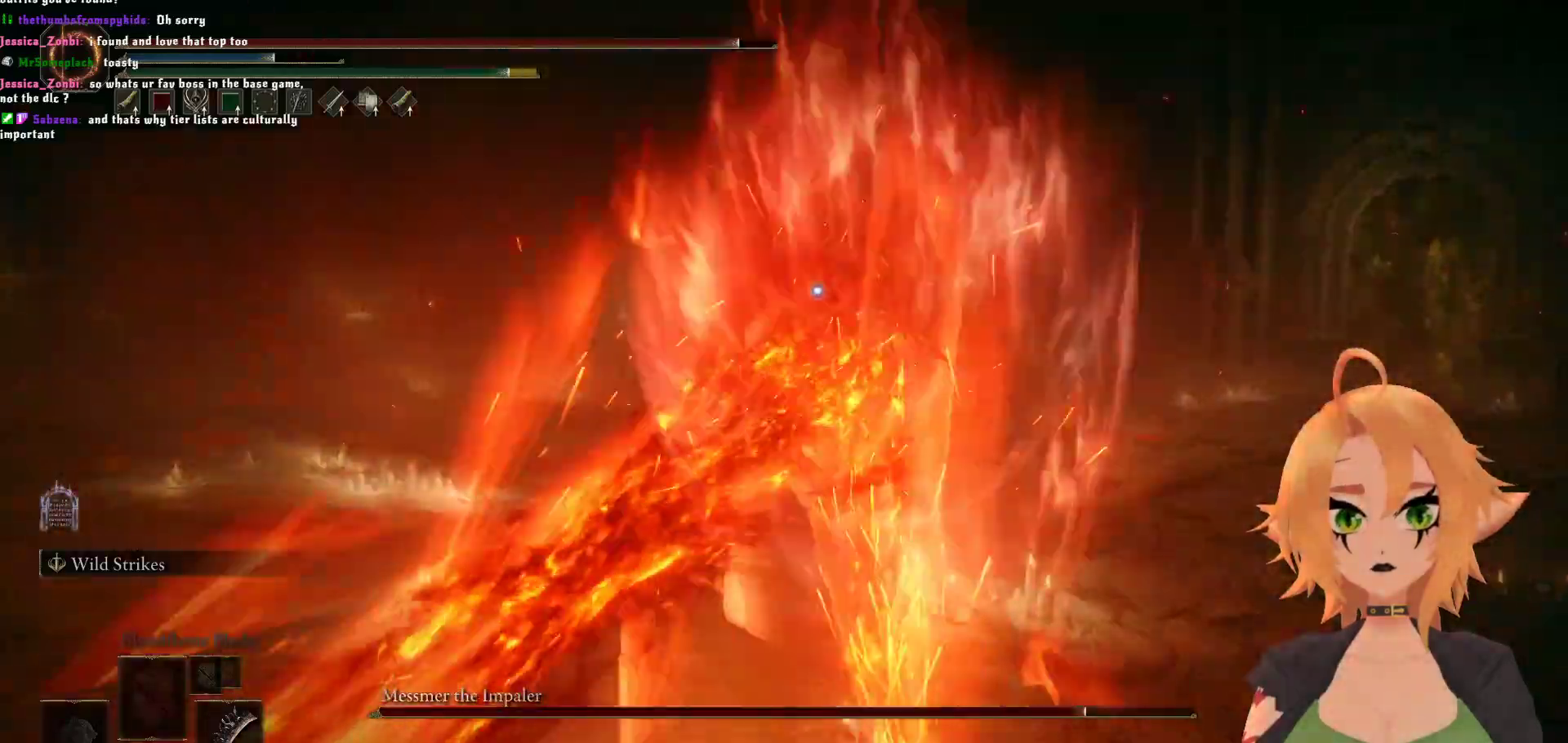
{"buttons": [], "left_stick": "up", "right_stick": "center", "events": [[150, "left_stick", "up"]]}
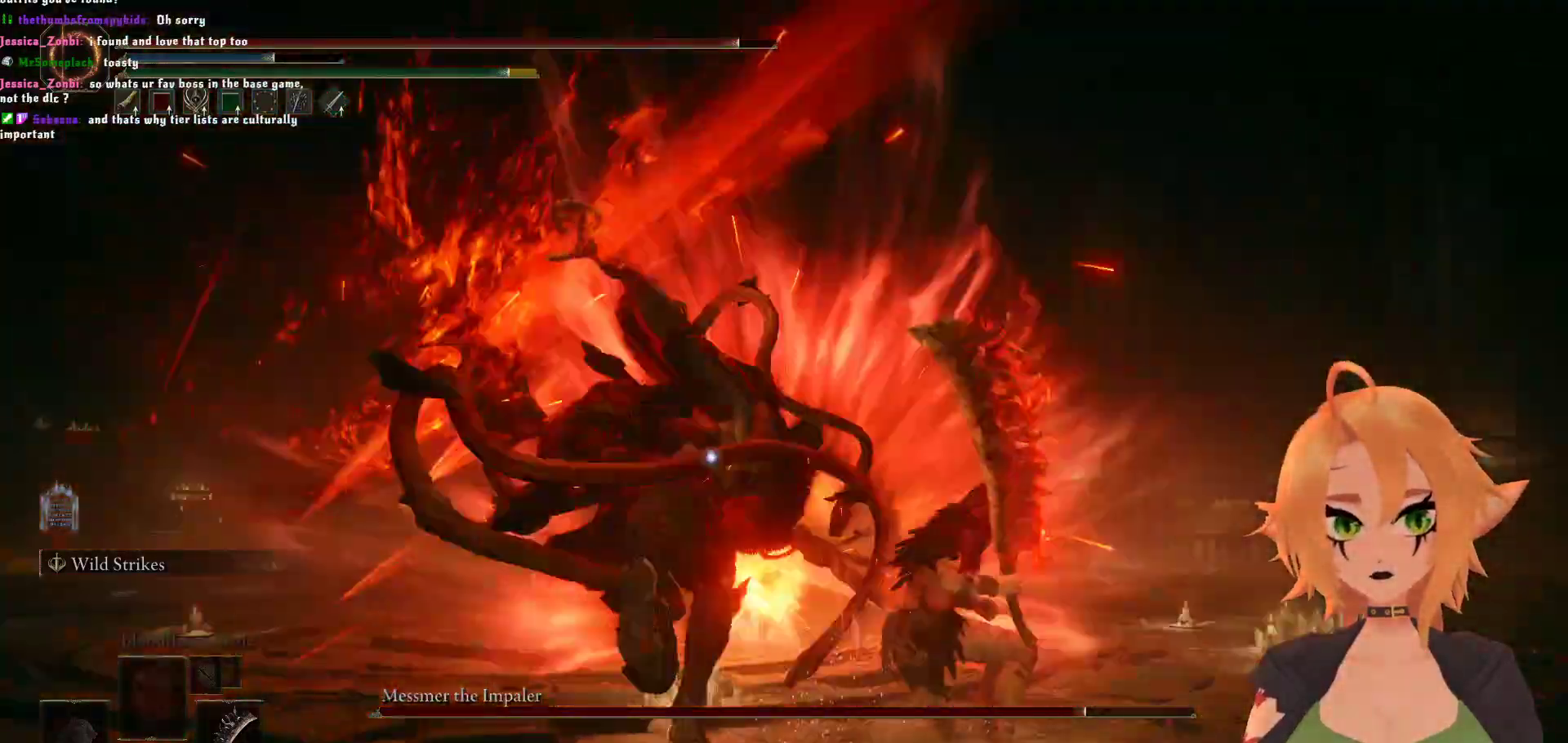
{"buttons": [], "left_stick": "down", "right_stick": "center", "events": [[317, "left_stick", "right"], [450, "left_stick", "down"]]}
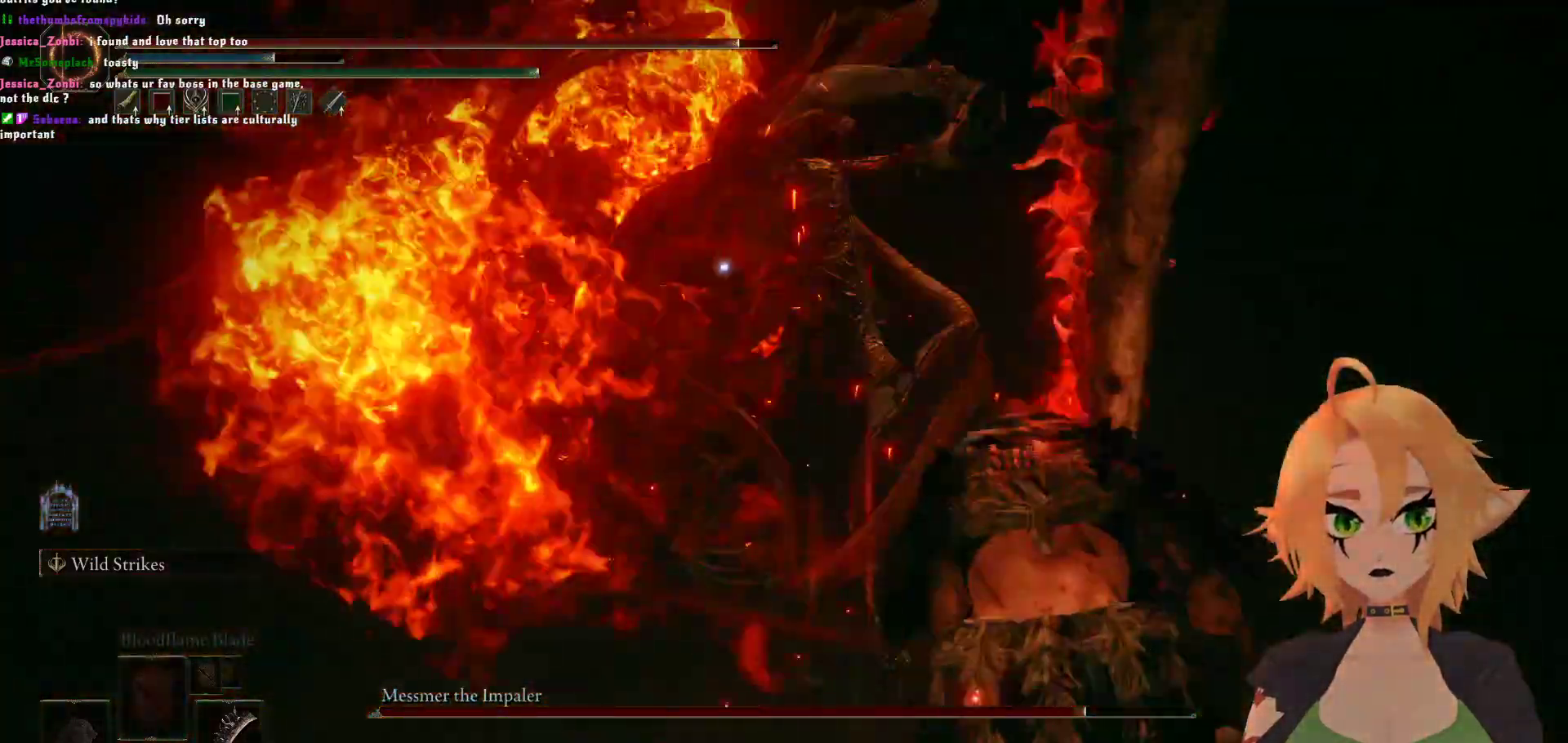
{"buttons": [], "left_stick": "down", "right_stick": "center", "events": []}
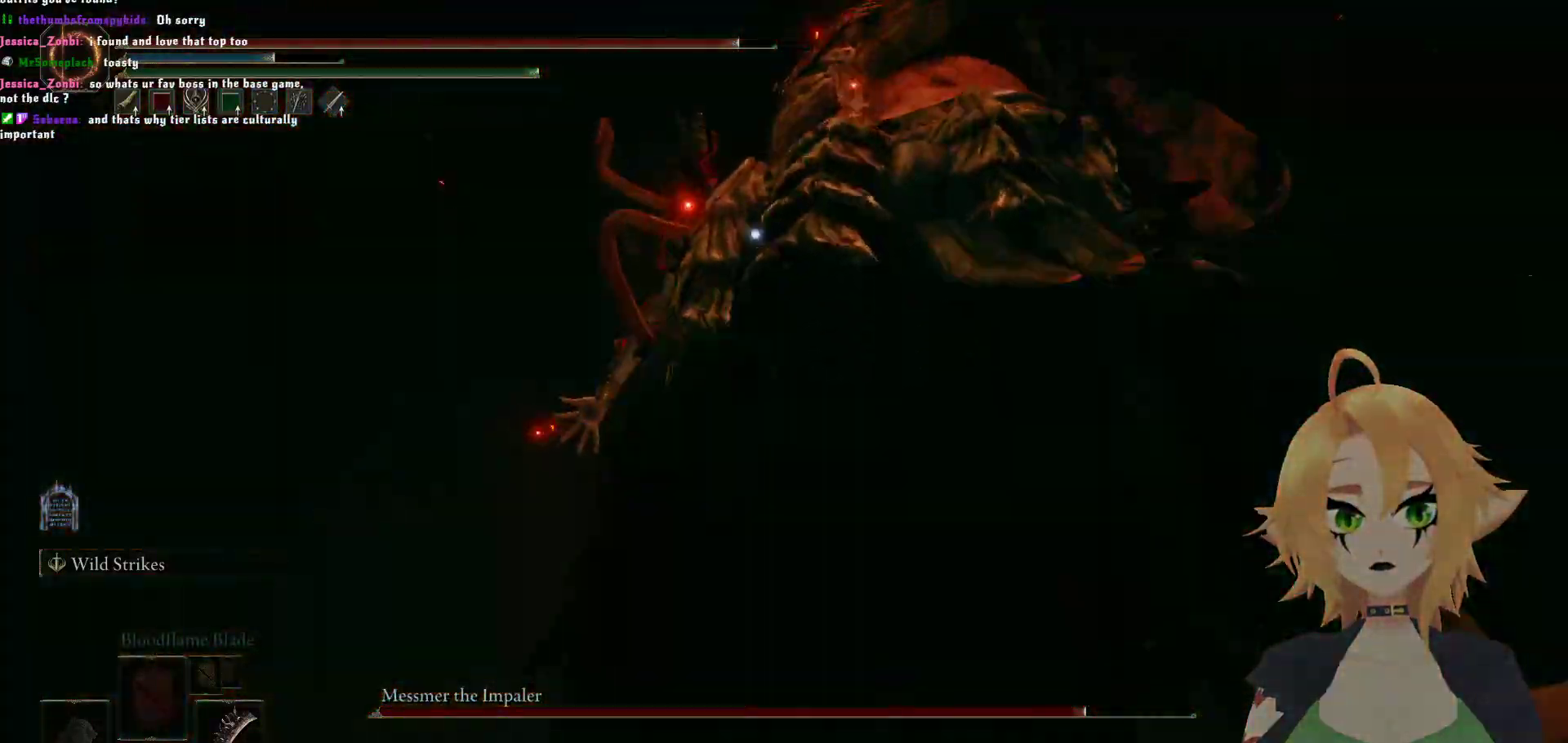
{"buttons": [], "left_stick": "down", "right_stick": "center", "events": [[100, "B", "down"], [283, "B", "up"]]}
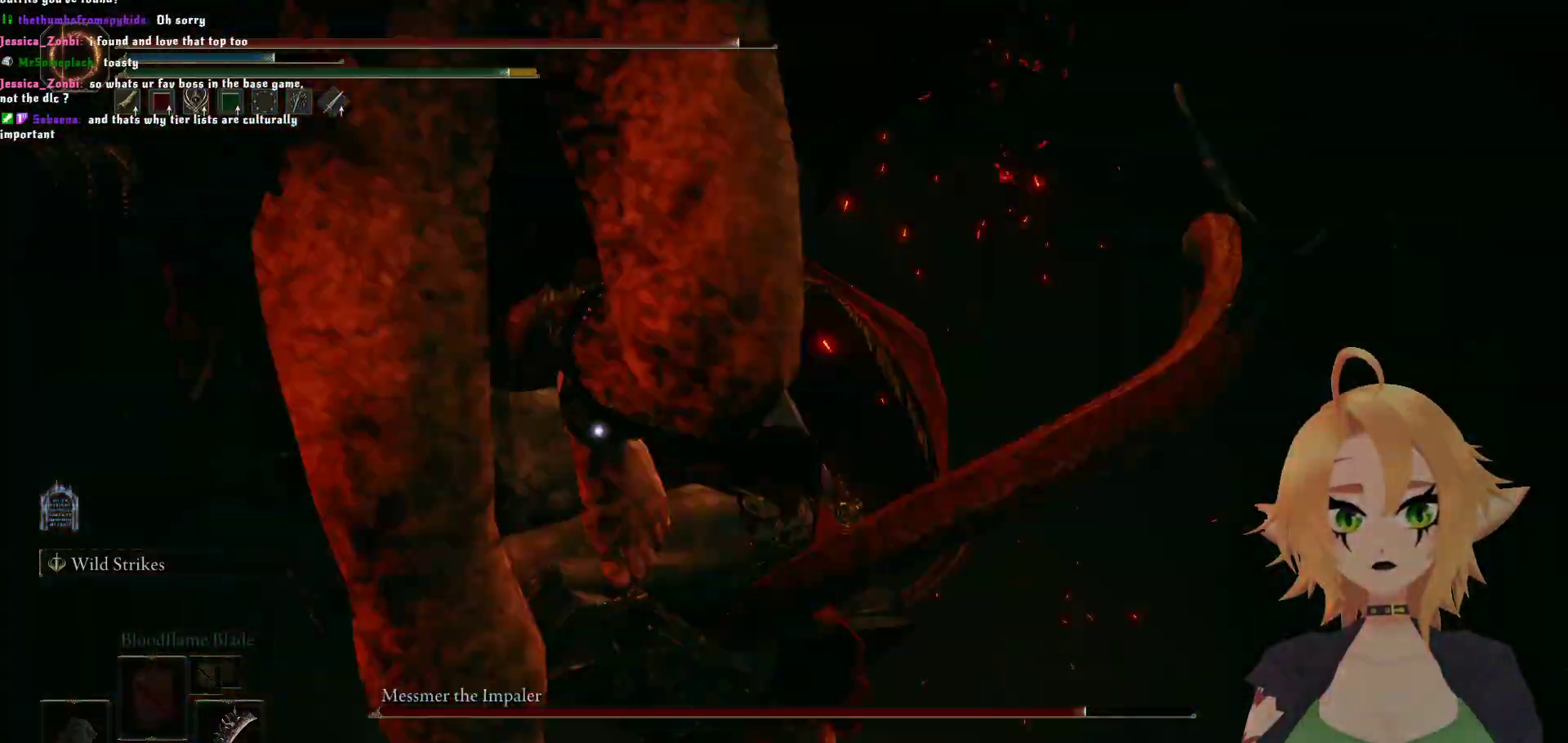
{"buttons": ["B"], "left_stick": "down", "right_stick": "center", "events": [[467, "B", "down"]]}
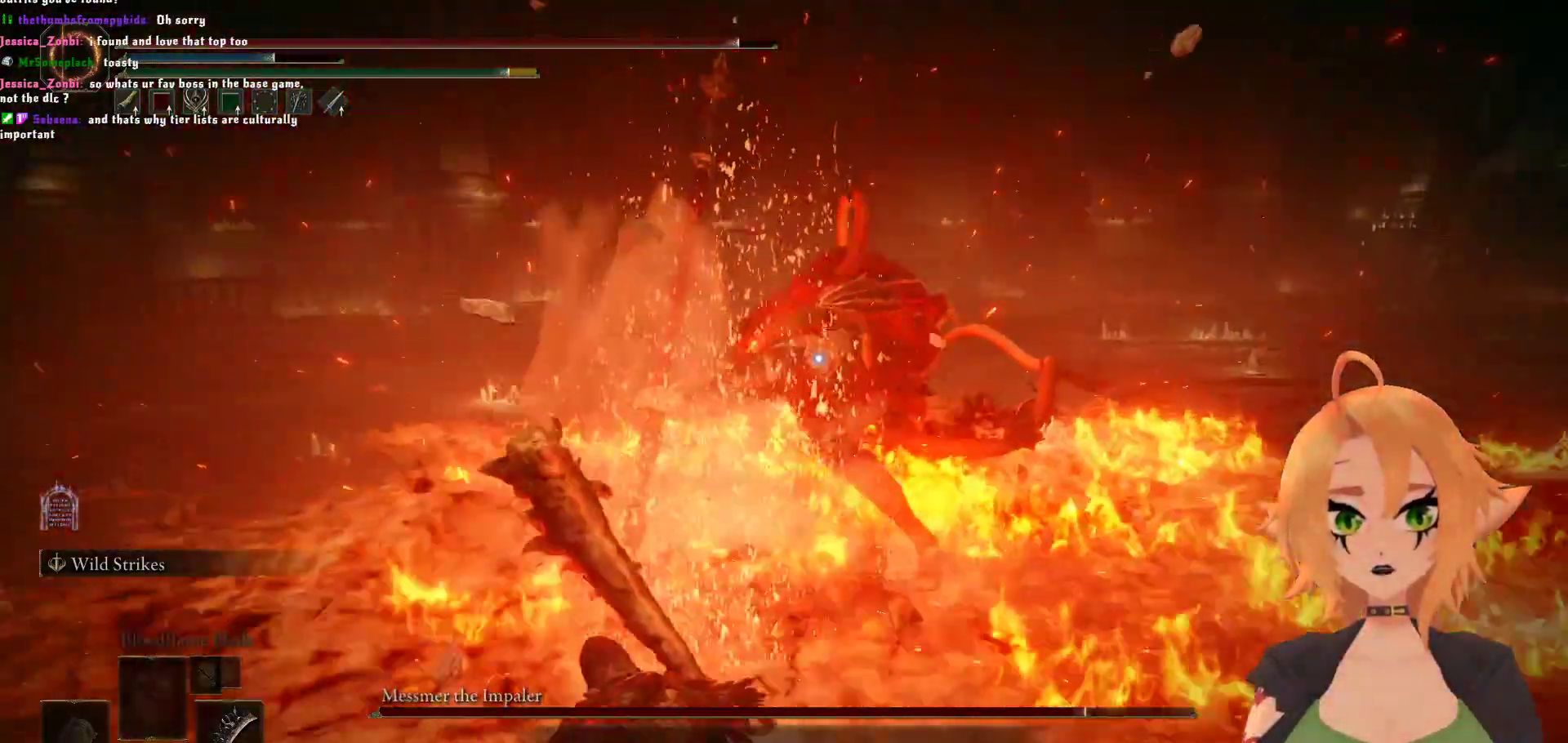
{"buttons": ["B"], "left_stick": "down", "right_stick": "center", "events": [[150, "B", "up"], [500, "B", "down"]]}
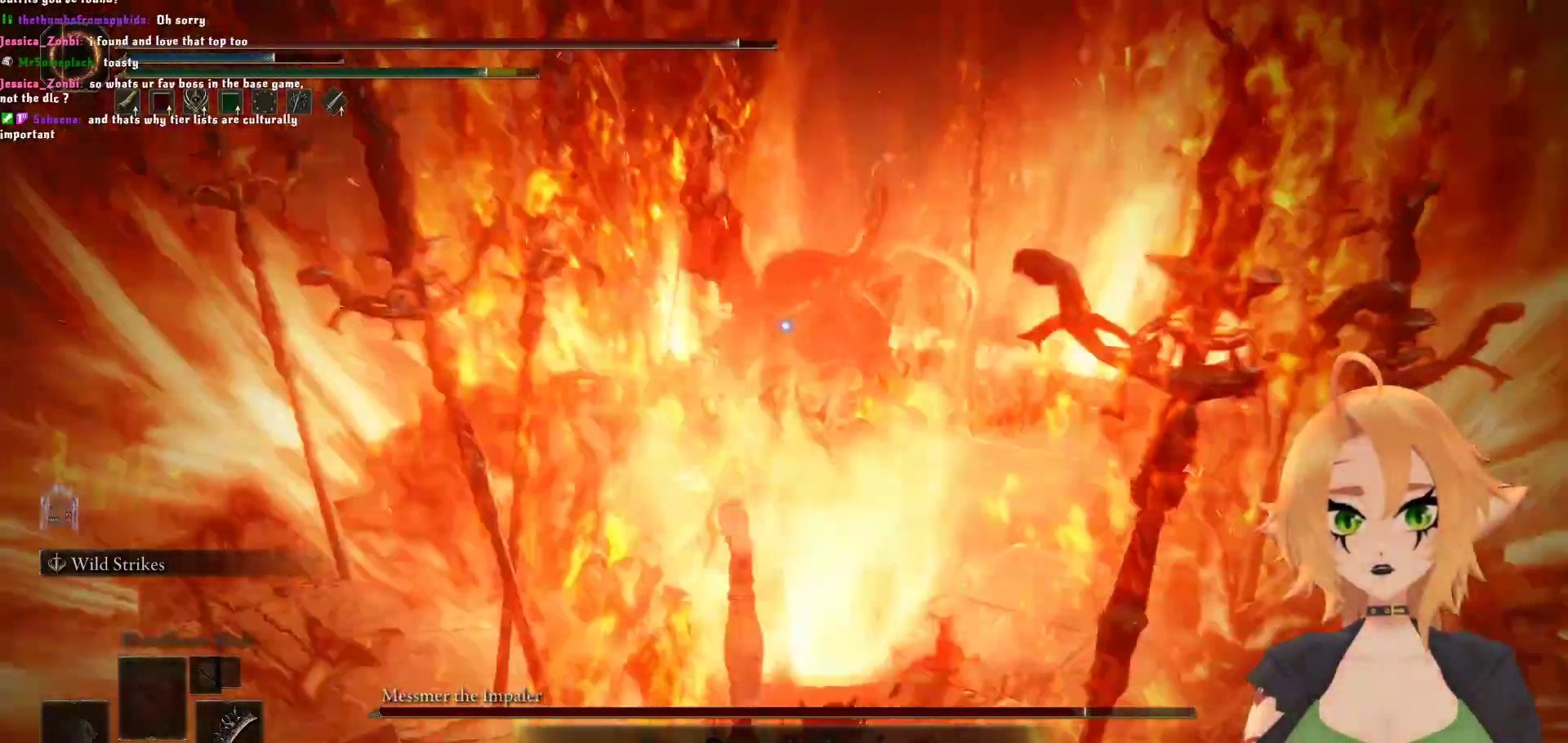
{"buttons": ["B"], "left_stick": "up", "right_stick": "center", "events": [[50, "B", "up"], [167, "left_stick", "up"], [200, "B", "down"]]}
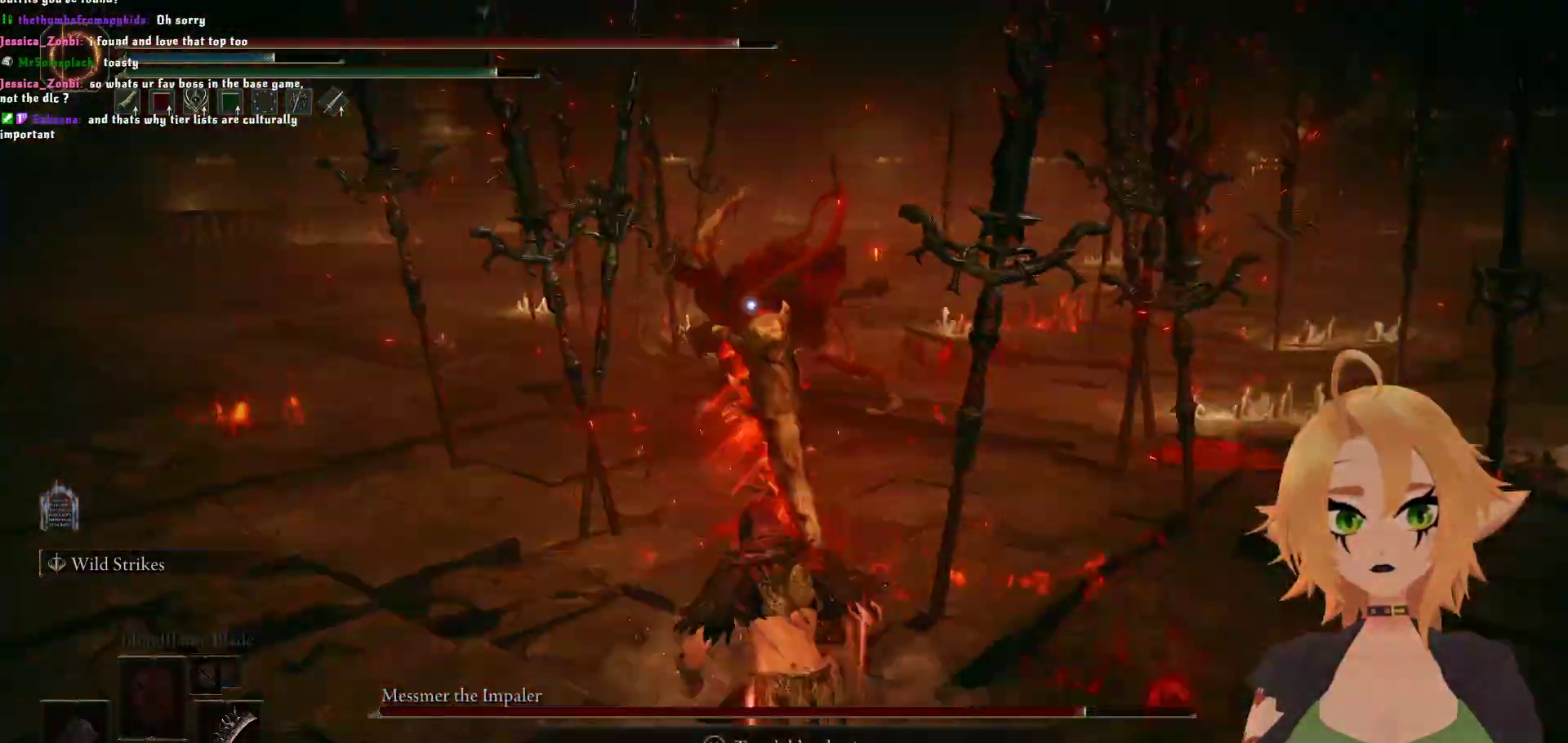
{"buttons": ["R2"], "left_stick": "up", "right_stick": "center", "events": [[250, "A", "down"], [267, "B", "up"], [383, "A", "up"], [433, "R2", "down"]]}
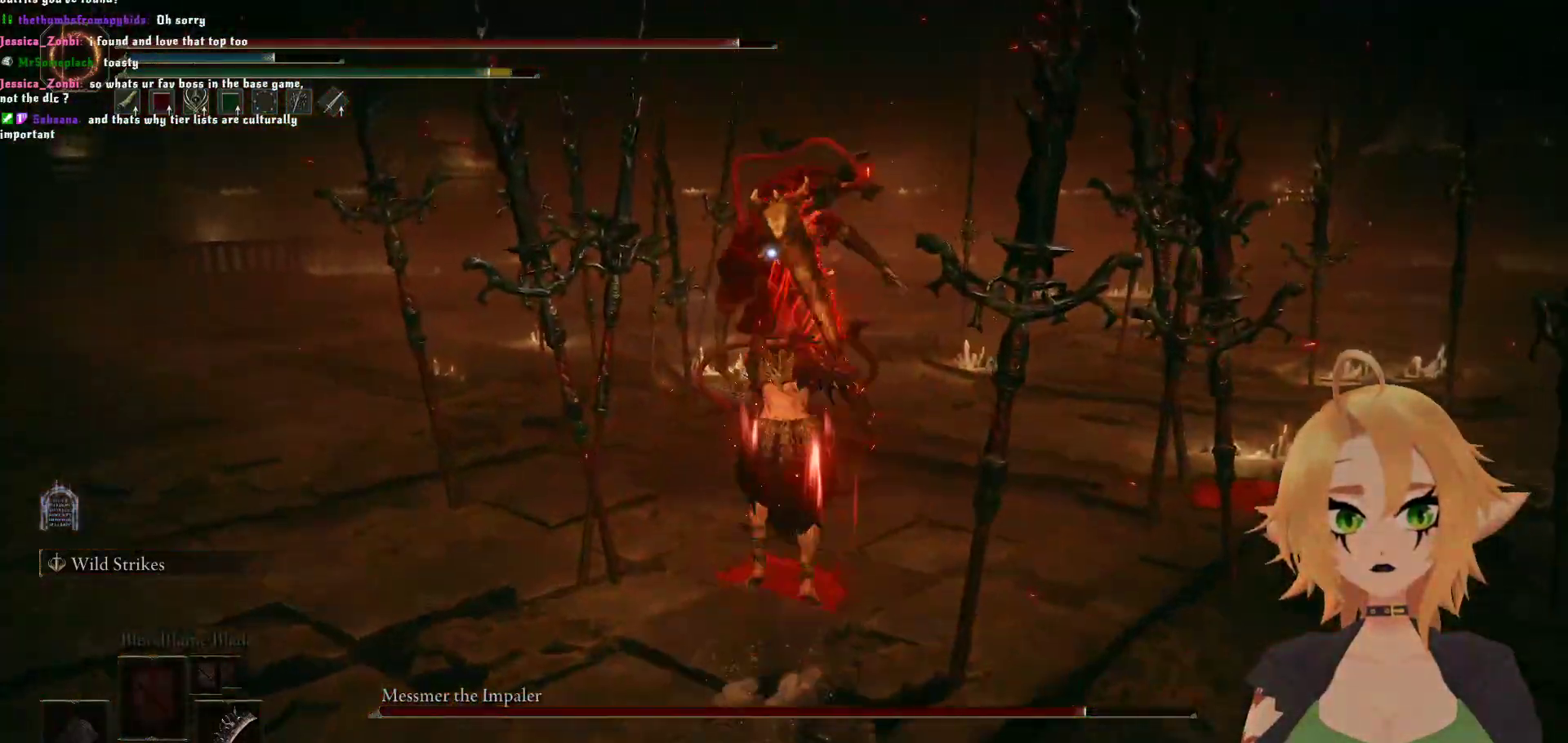
{"buttons": ["R2"], "left_stick": "up", "right_stick": "center", "events": []}
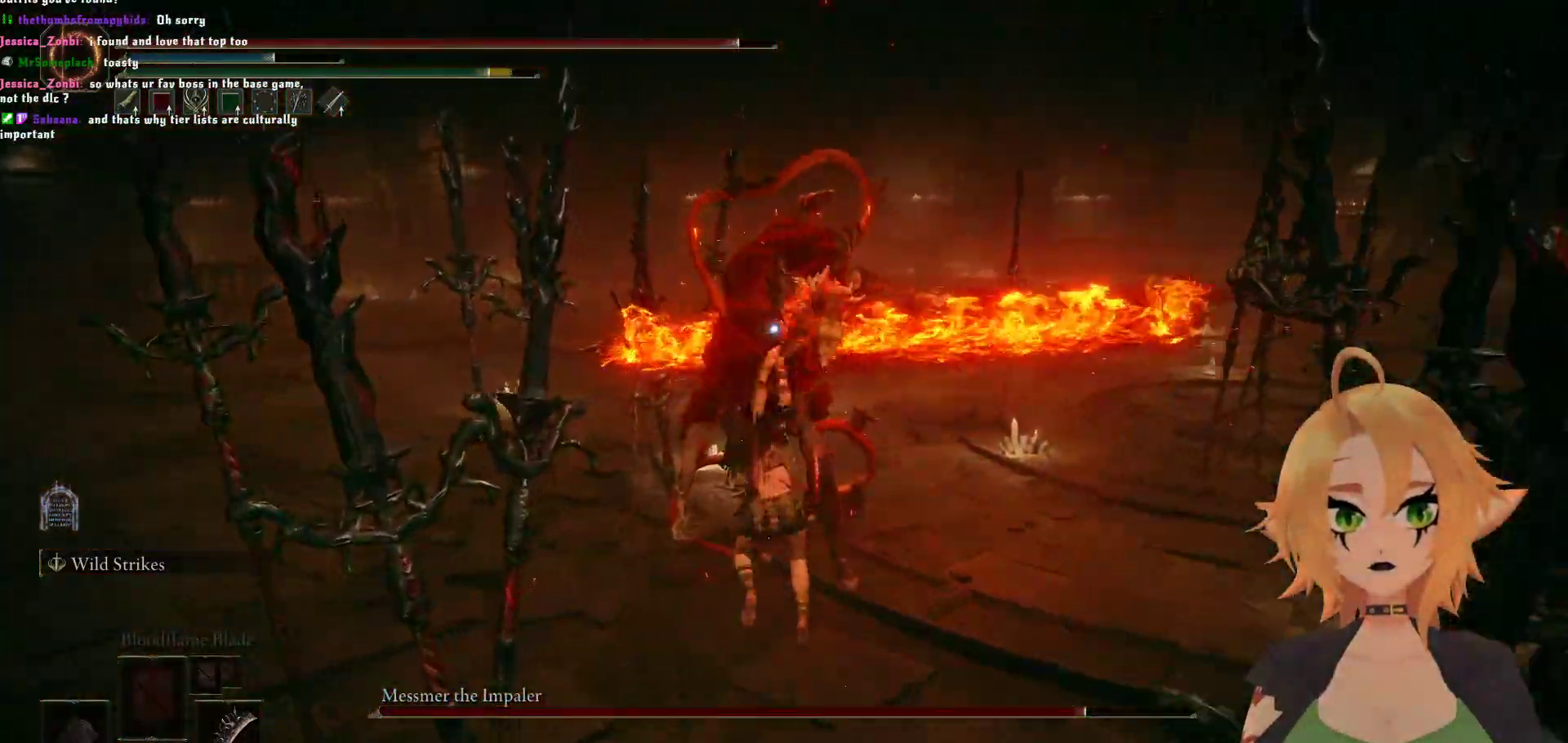
{"buttons": [], "left_stick": "center", "right_stick": "center", "events": [[117, "R2", "up"], [383, "left_stick", "center"]]}
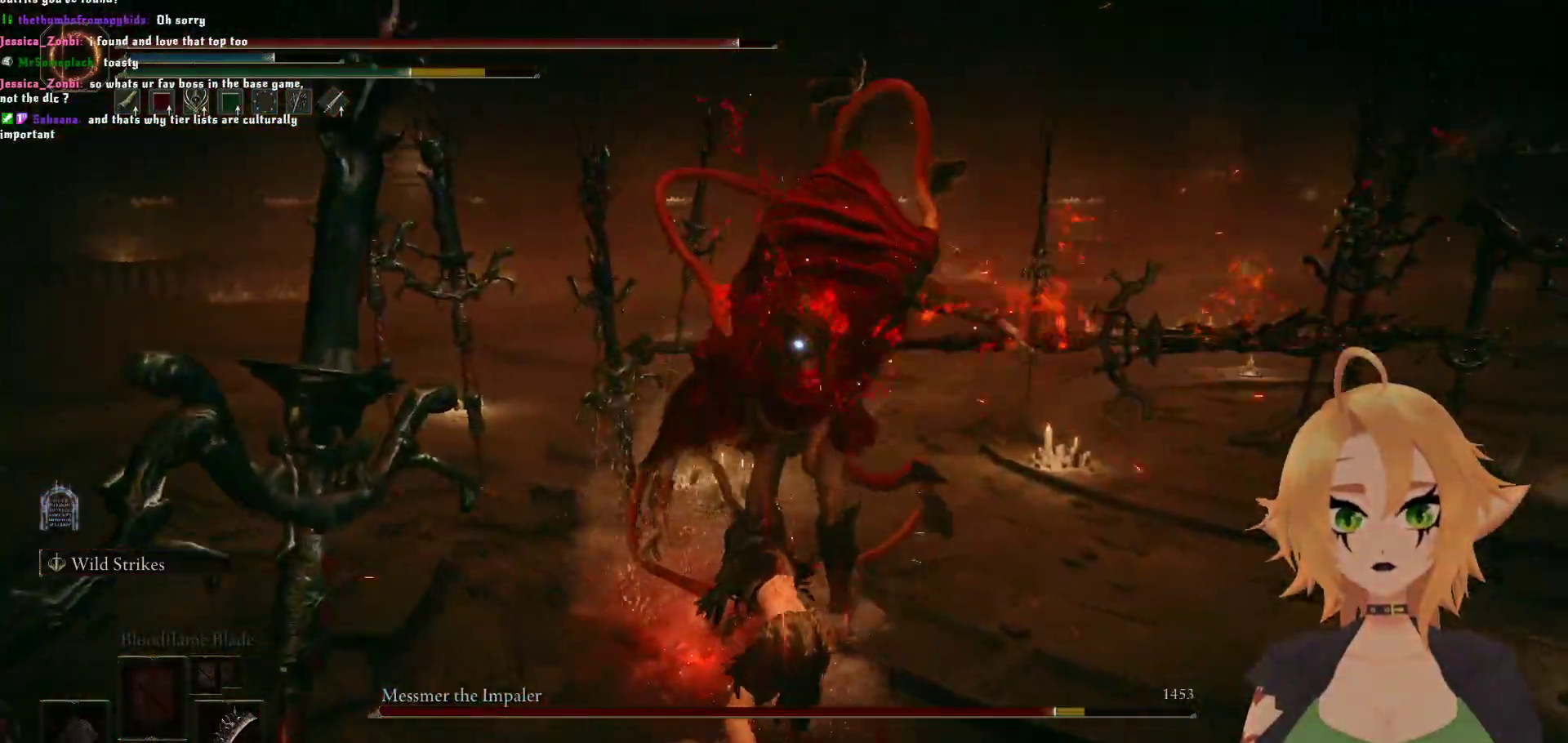
{"buttons": ["A"], "left_stick": "up", "right_stick": "center", "events": [[467, "A", "down"], [483, "left_stick", "up"]]}
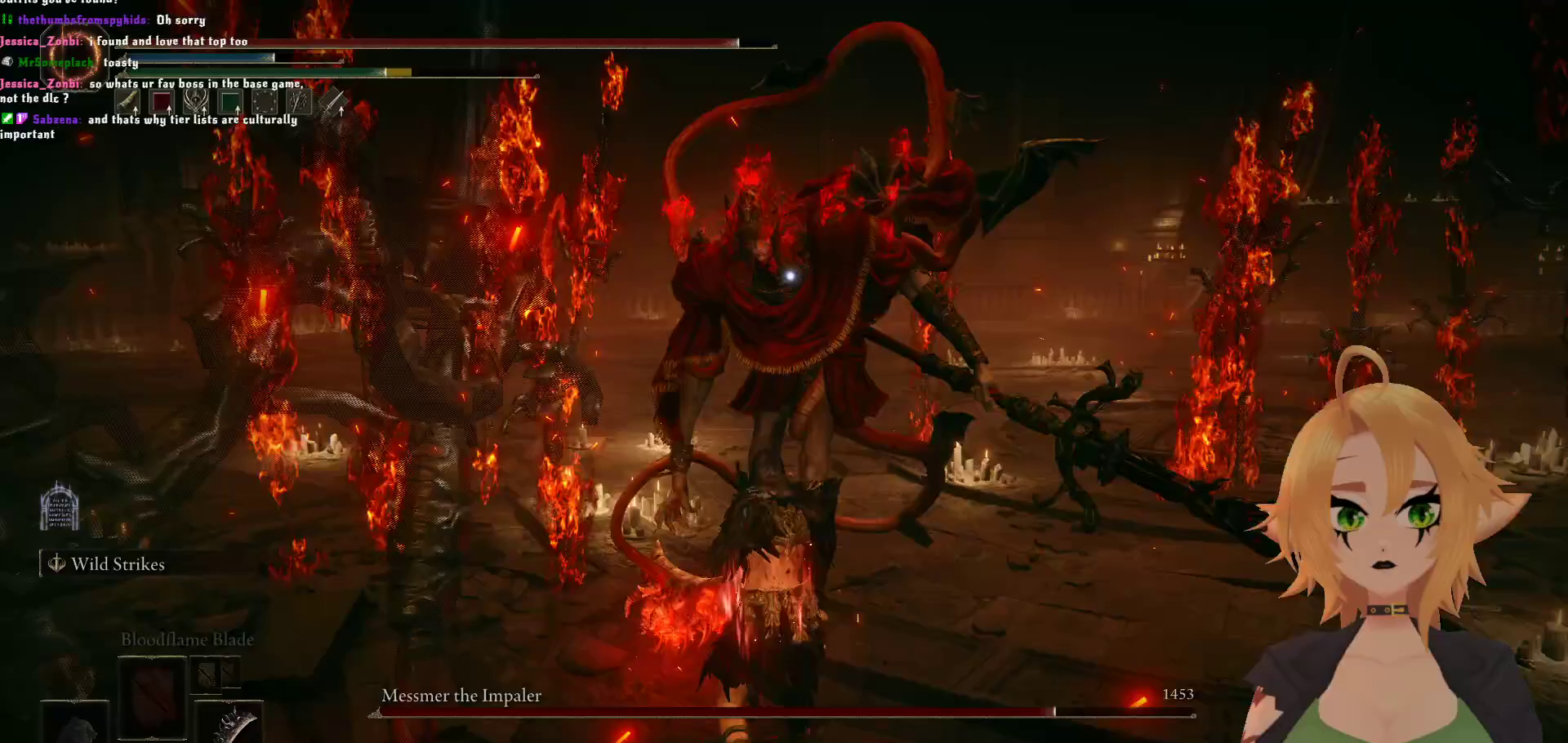
{"buttons": ["R2"], "left_stick": "up", "right_stick": "center", "events": [[100, "A", "up"], [150, "R2", "down"]]}
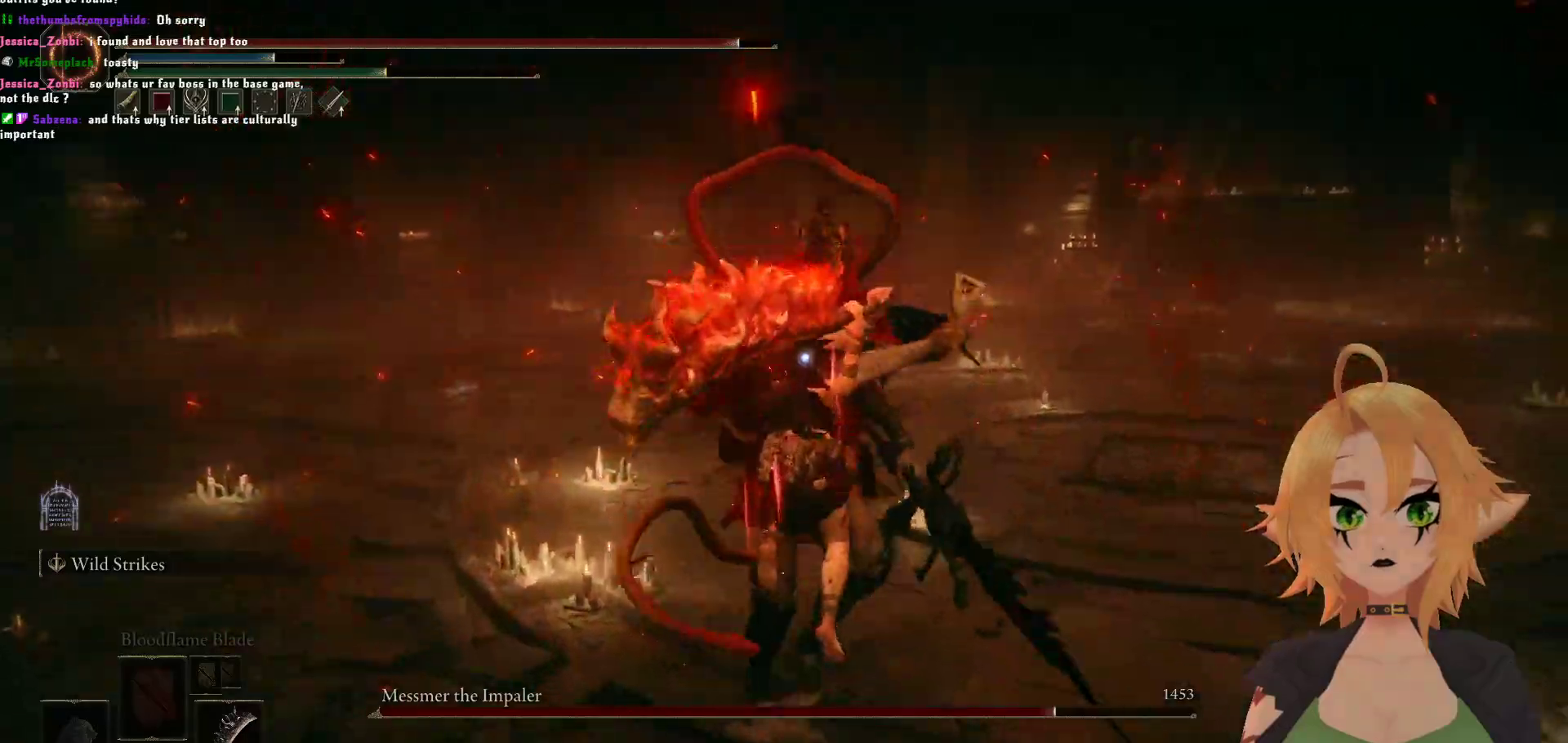
{"buttons": [], "left_stick": "center", "right_stick": "center", "events": [[100, "R2", "up"], [200, "left_stick", "center"]]}
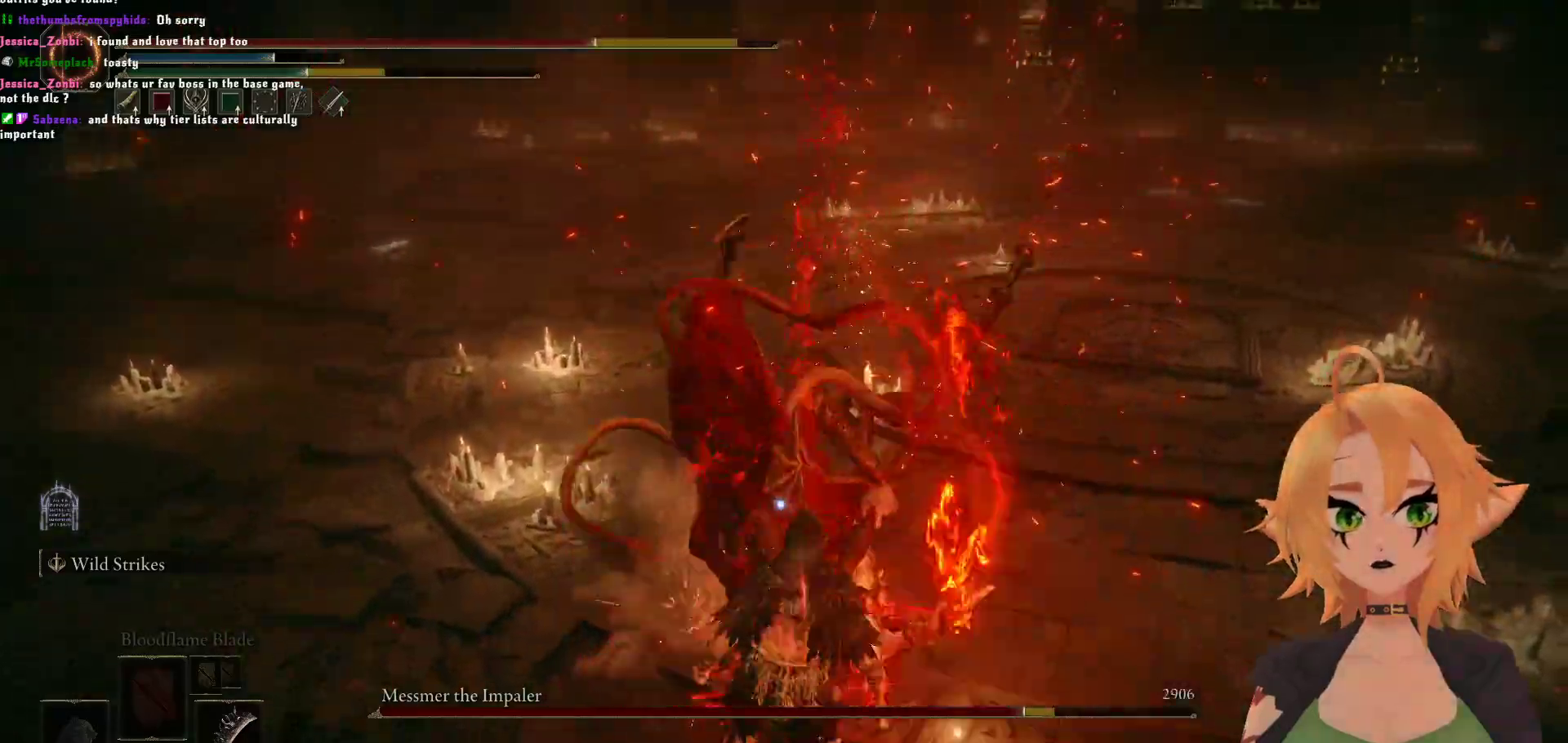
{"buttons": [], "left_stick": "up", "right_stick": "center", "events": [[250, "left_stick", "up"]]}
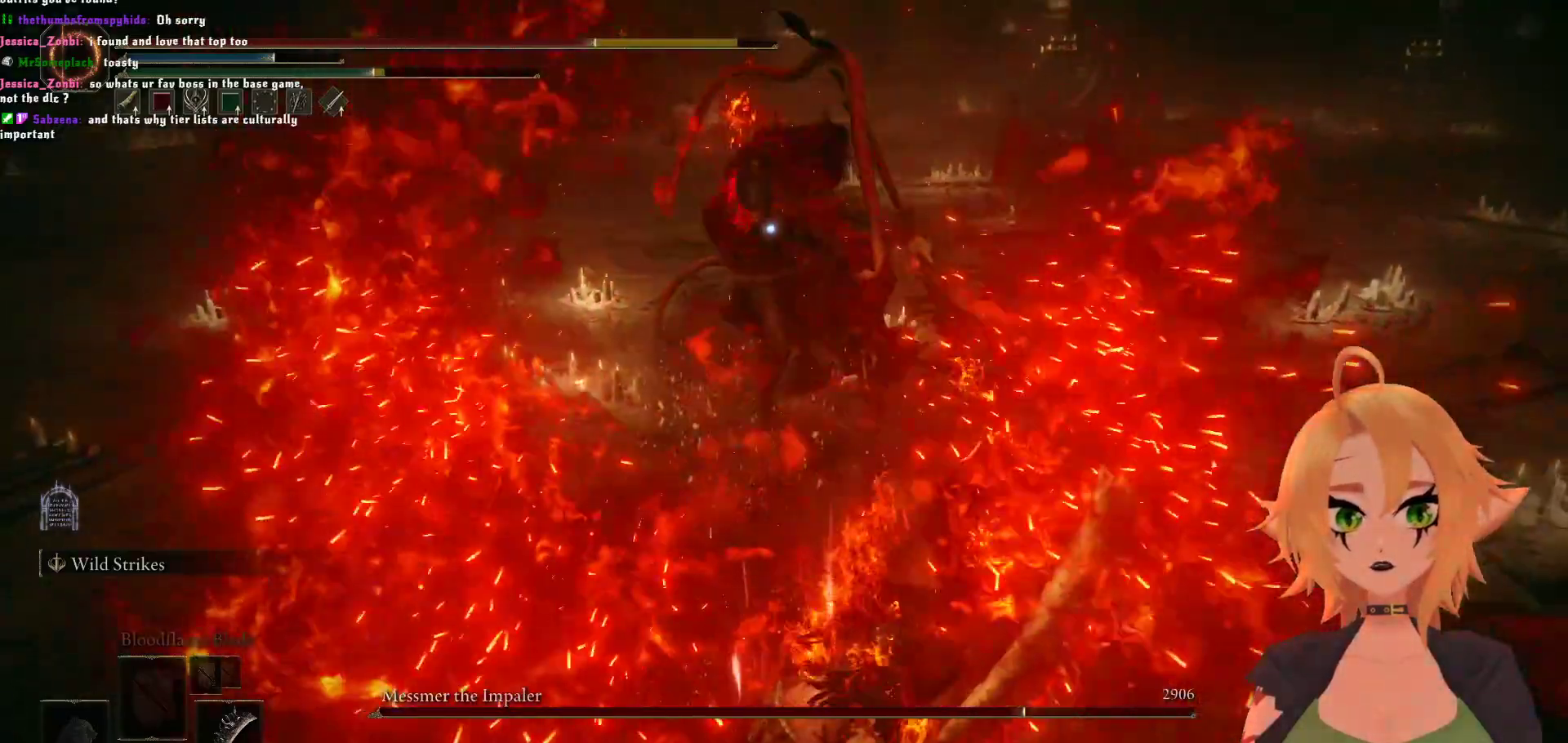
{"buttons": [], "left_stick": "up", "right_stick": "center", "events": [[133, "B", "down"], [317, "B", "up"]]}
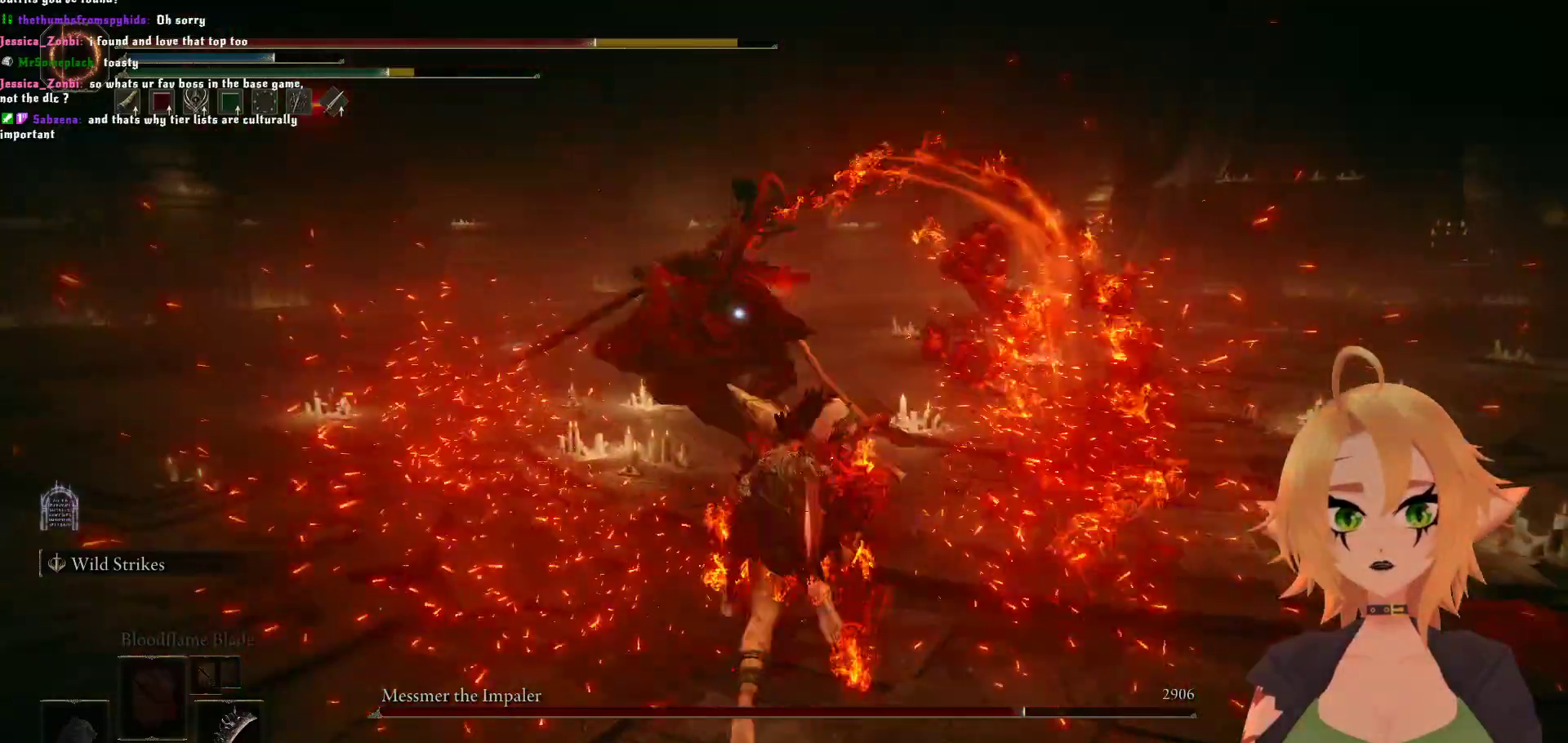
{"buttons": [], "left_stick": "up", "right_stick": "center", "events": []}
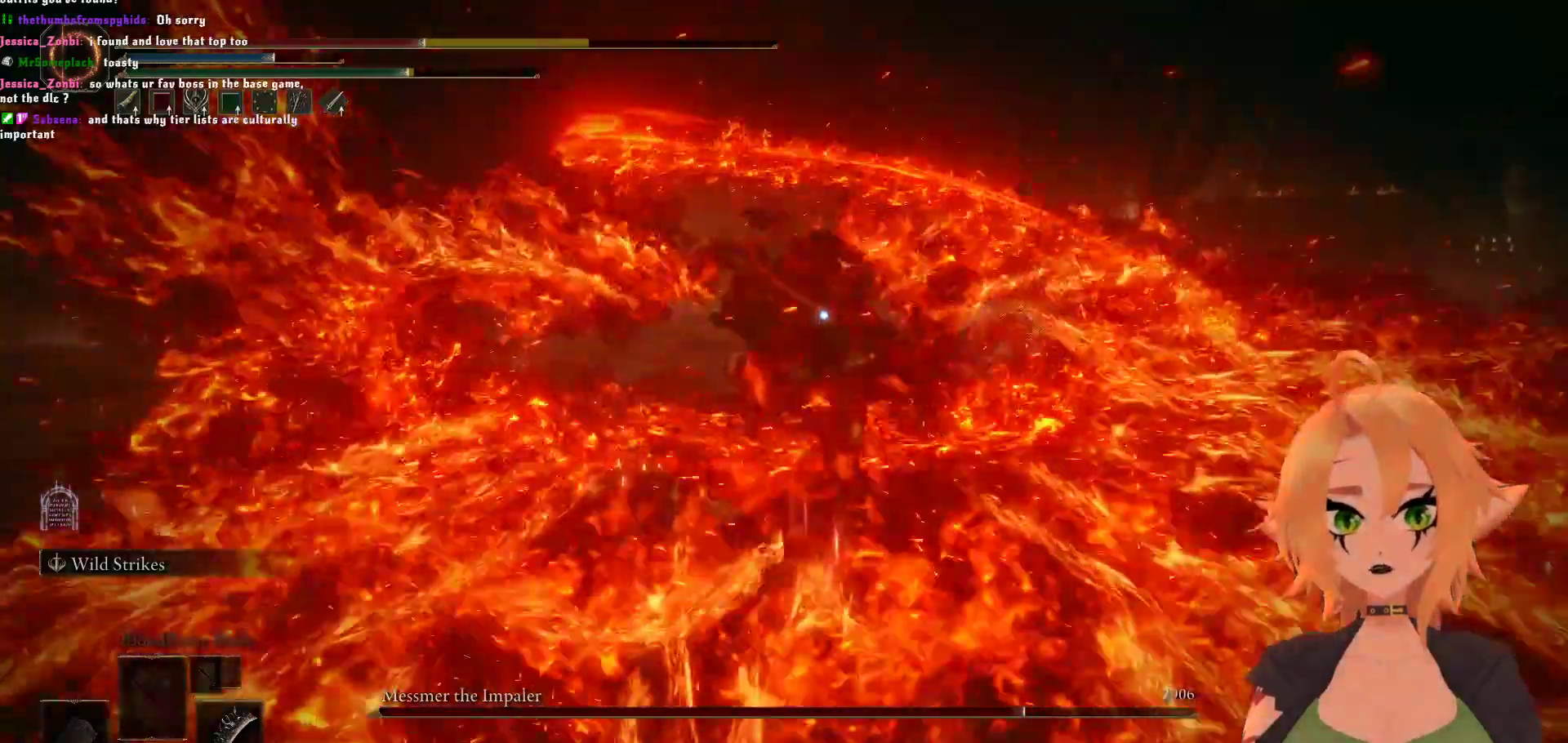
{"buttons": [], "left_stick": "up", "right_stick": "center", "events": []}